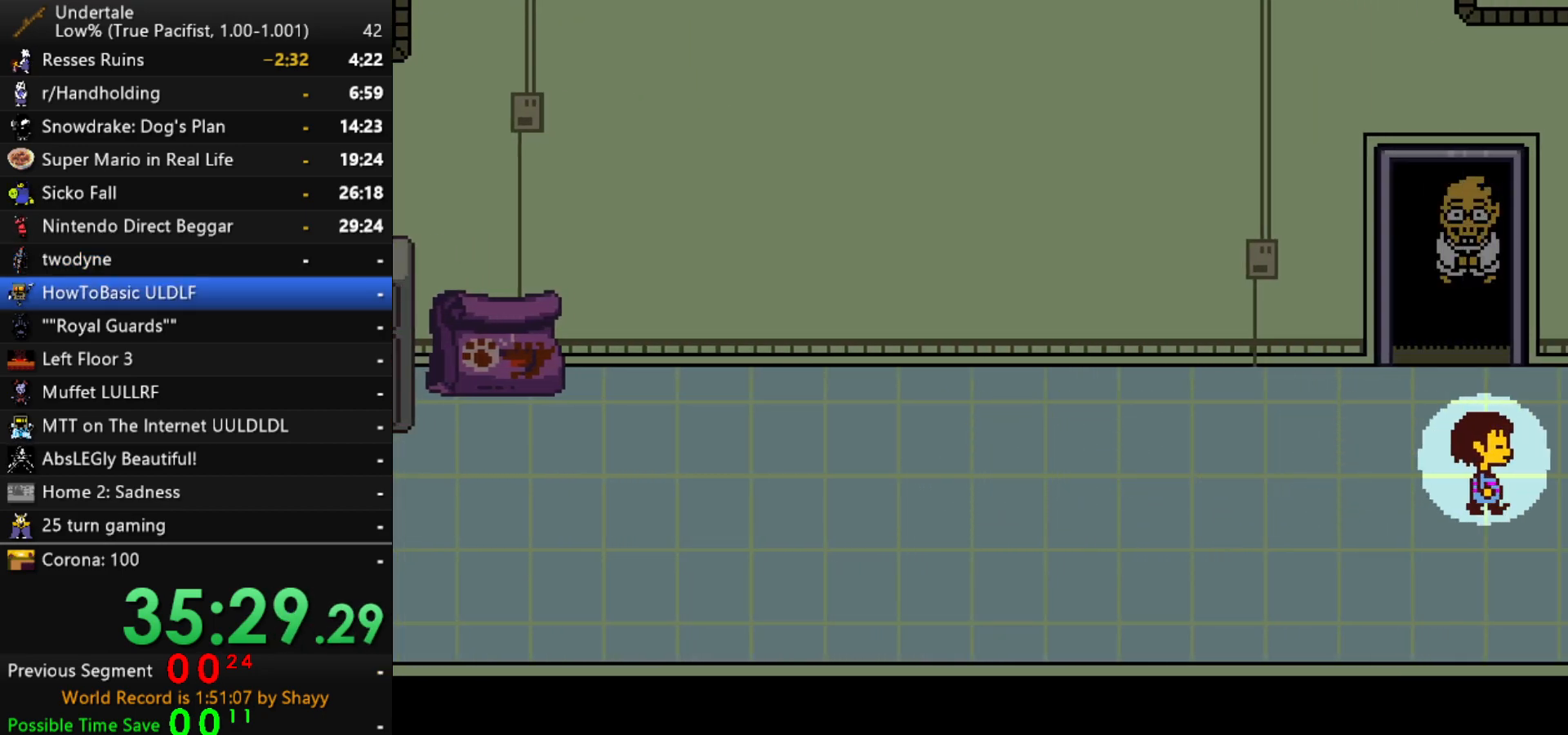
Gameplay with keyboard; each line is a JSON object with the keys held at the frame after it. "events" lists presses ("down") and releases ("up") of "c", "ctrl", "down", "left", "return", "right", "shift", "up", "x" and "z" between this image and that frame as [ms after this image, input, new state], when the widget could be followed in between. No other keys are recorded. Mouse input is not recorded.
{"keys": ["right"], "events": []}
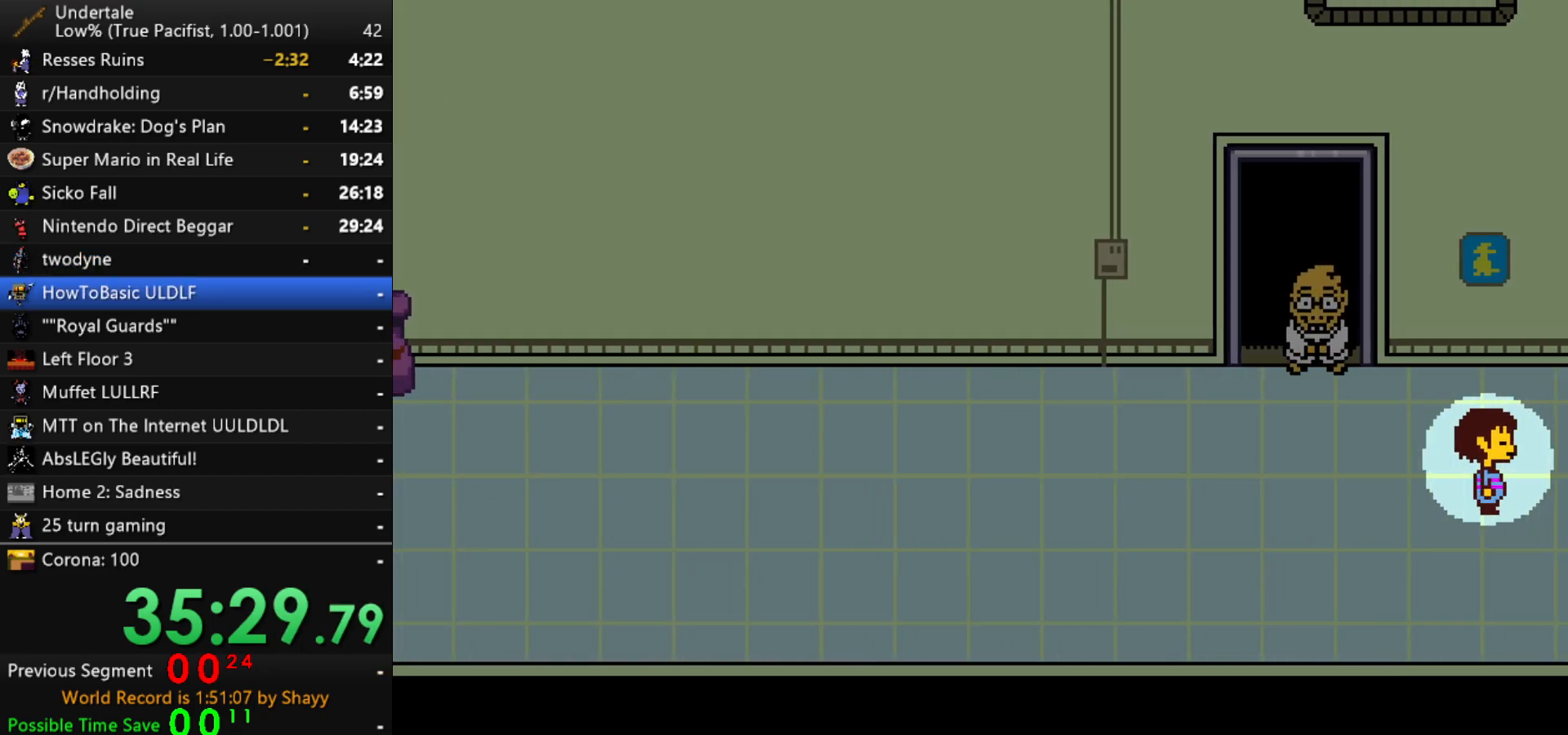
{"keys": ["right"], "events": [[200, "down", "down"], [250, "down", "up"]]}
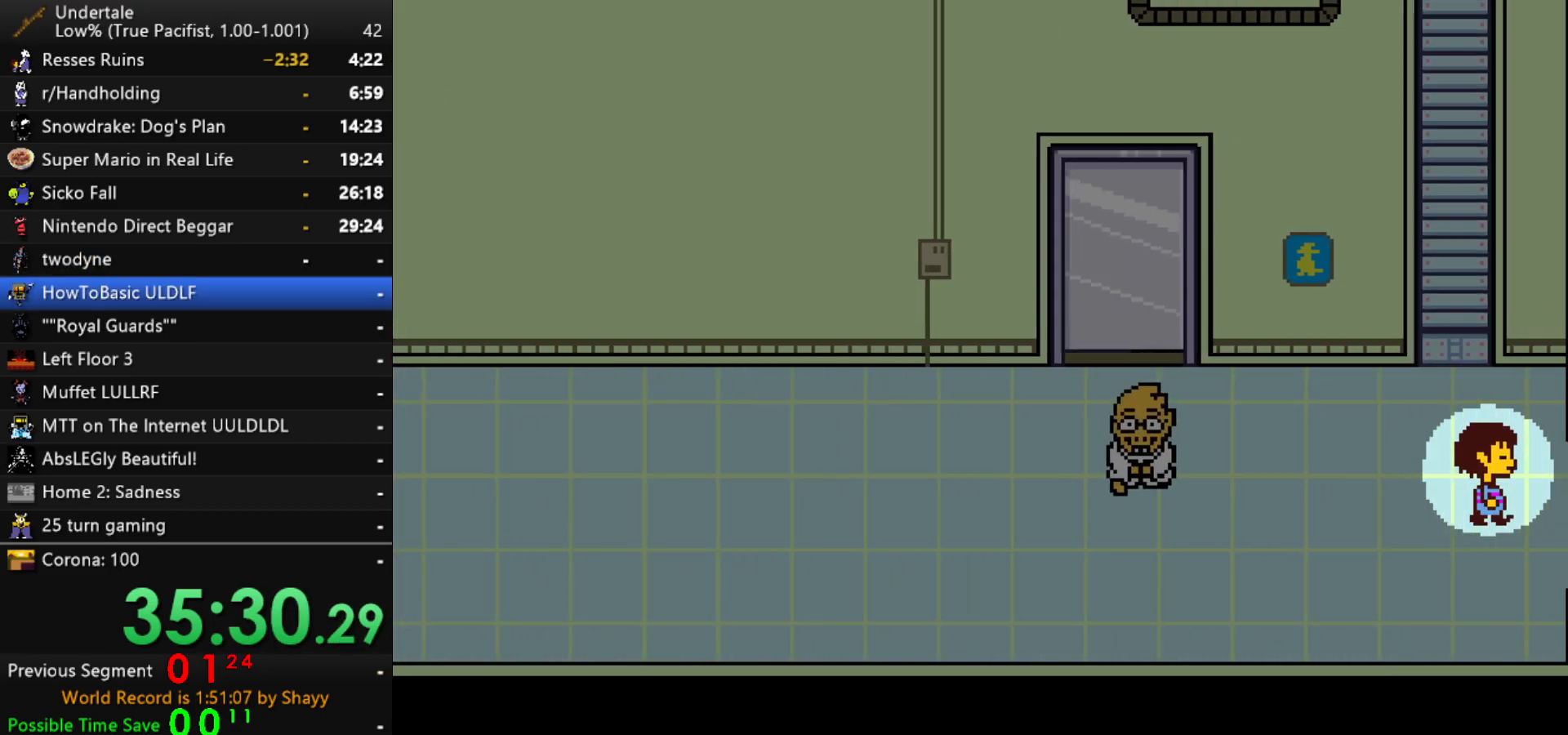
{"keys": ["right", "up"], "events": [[500, "up", "down"]]}
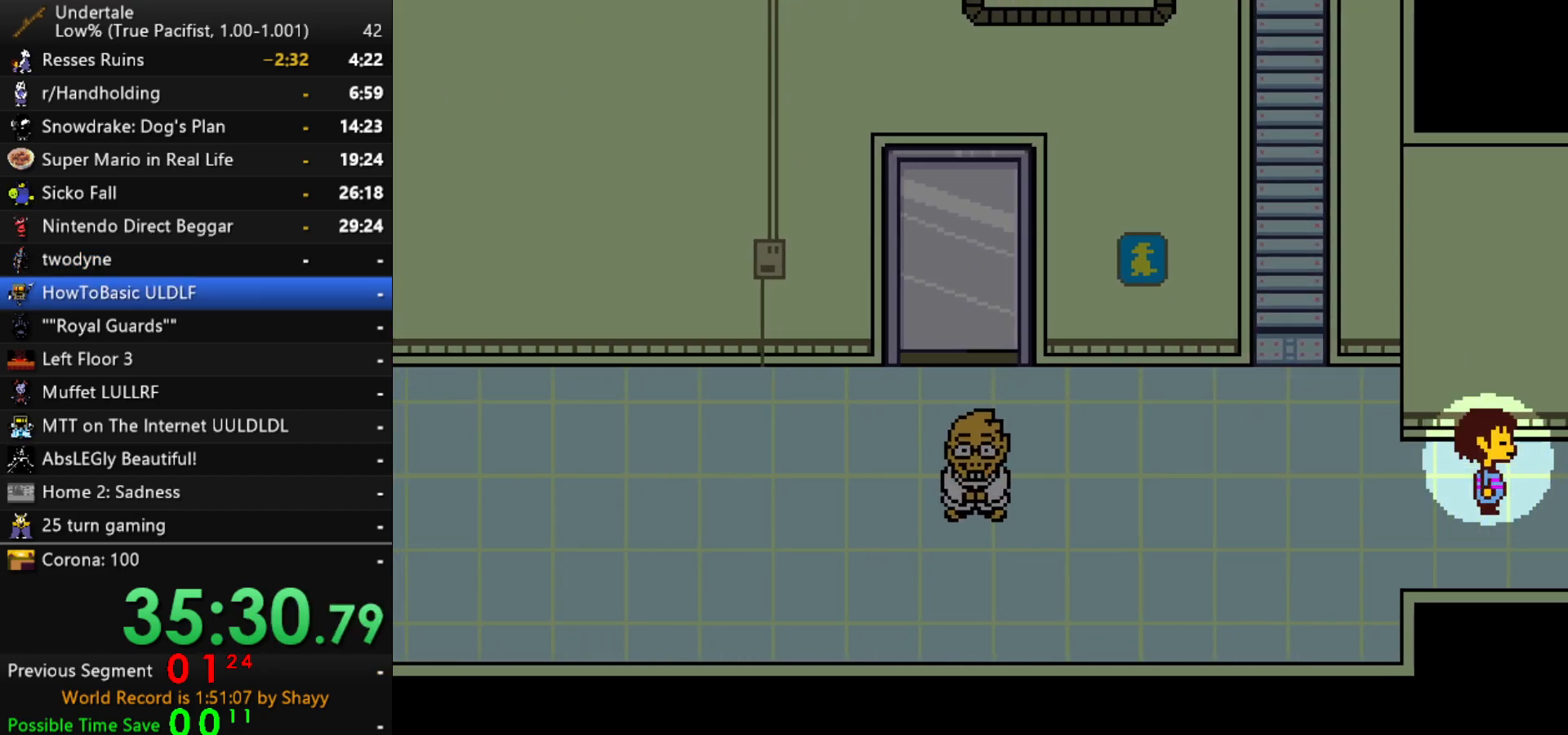
{"keys": ["down", "right", "up"], "events": [[50, "down", "down"]]}
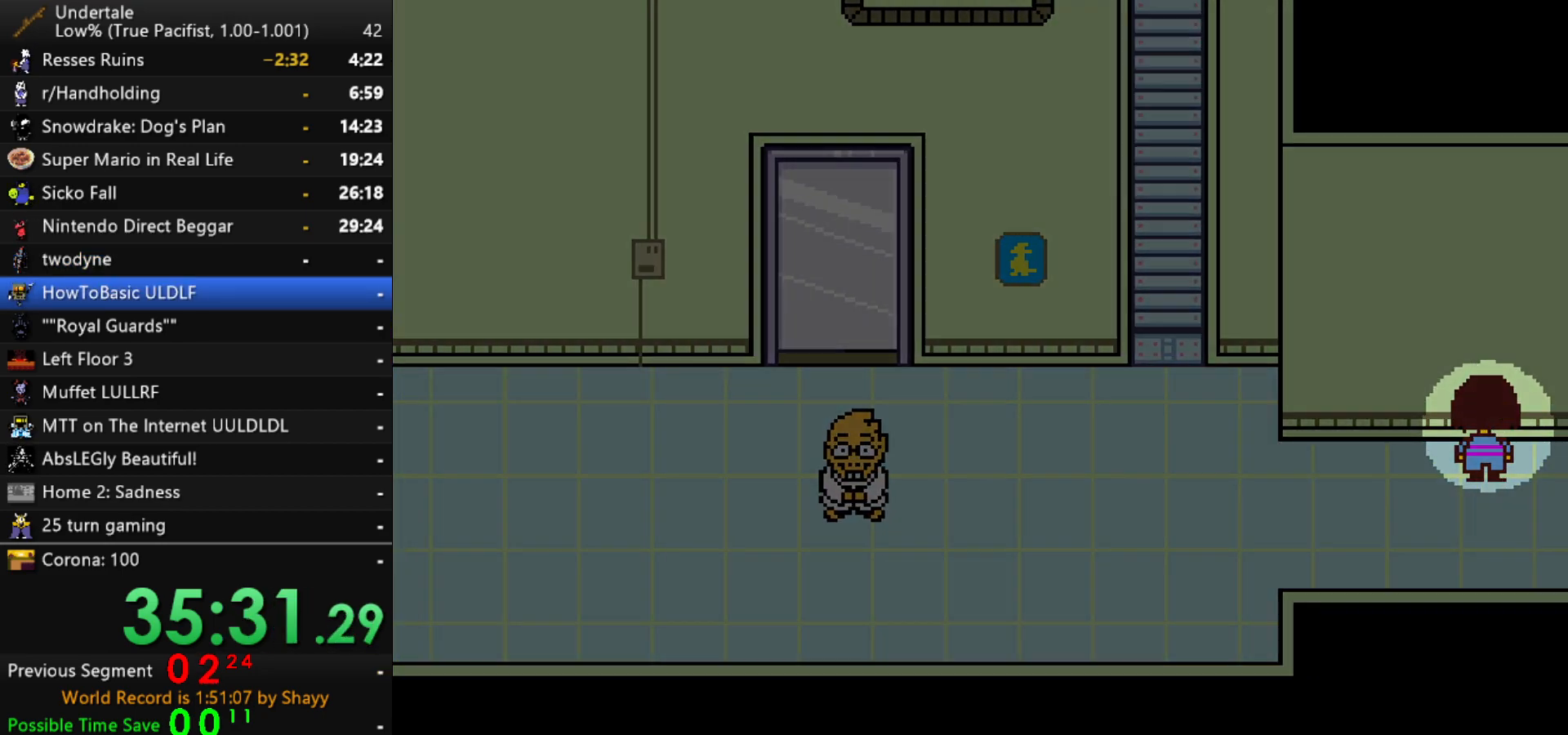
{"keys": ["right", "up"], "events": [[150, "down", "up"]]}
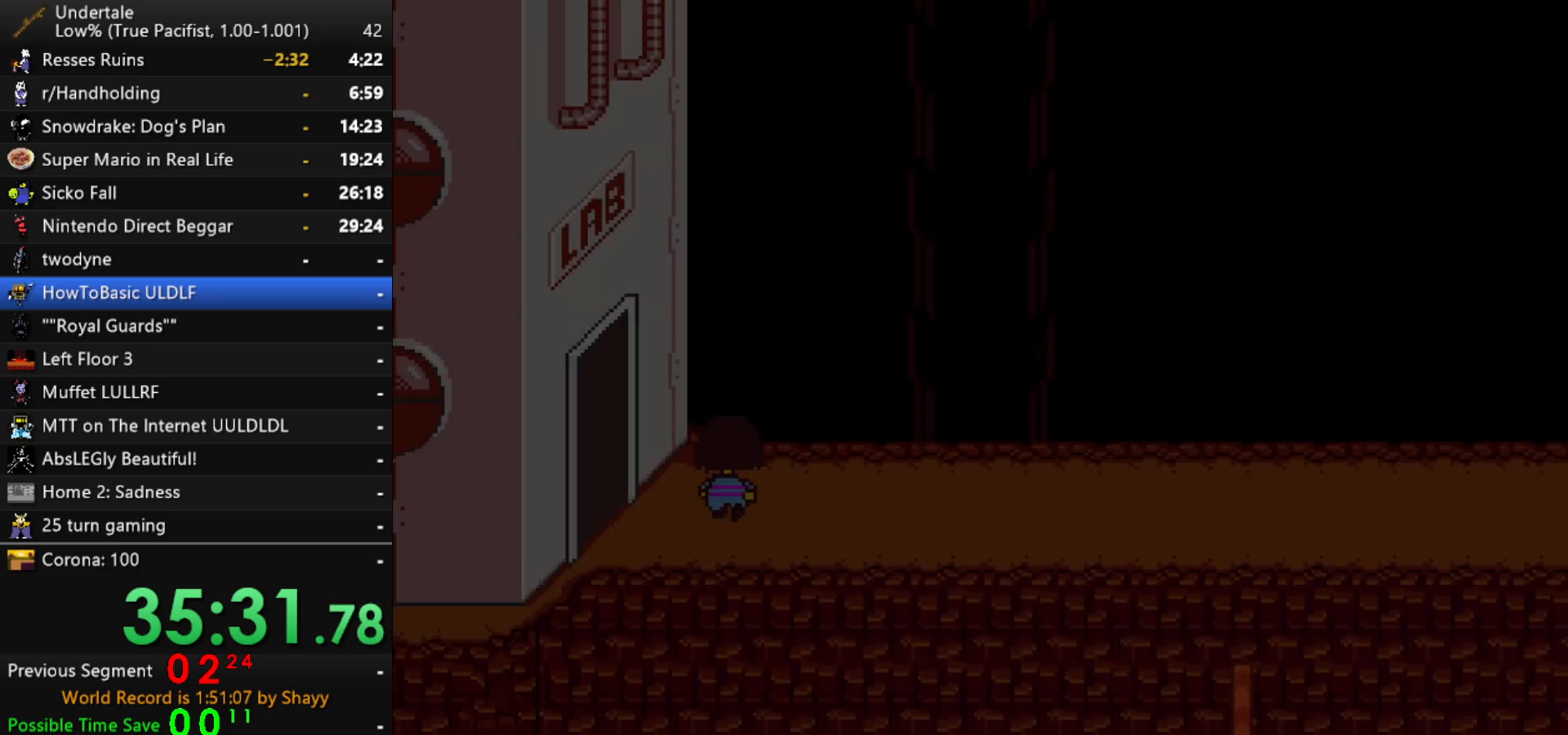
{"keys": ["return", "right", "shift"], "events": [[267, "up", "up"], [367, "x", "down"], [367, "z", "down"], [417, "x", "up"], [450, "shift", "down"], [450, "z", "up"], [500, "return", "down"]]}
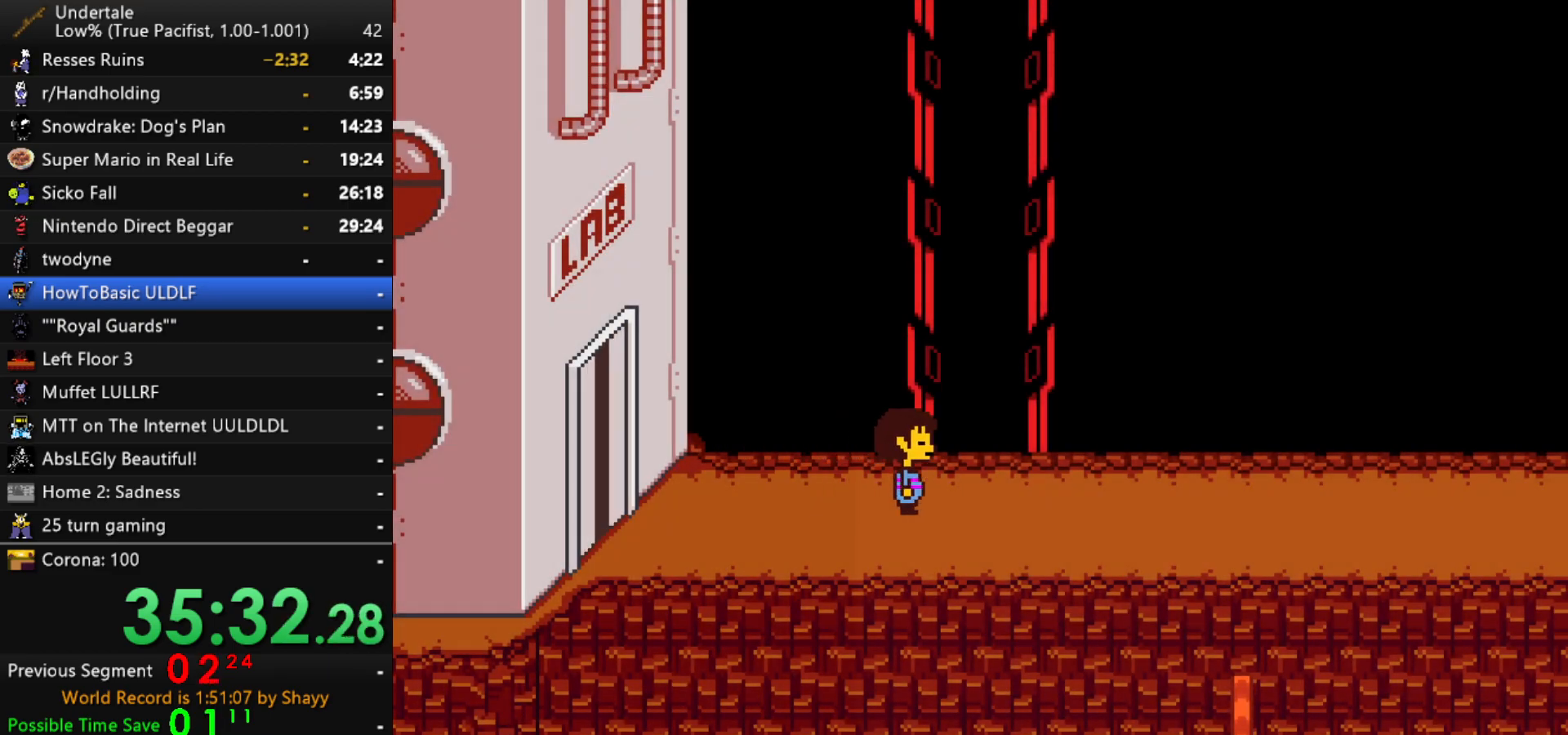
{"keys": ["right", "x", "z"], "events": [[50, "shift", "up"], [50, "x", "down"], [100, "return", "up"], [100, "z", "down"], [150, "x", "up"], [150, "z", "up"], [184, "shift", "down"], [234, "return", "down"], [234, "shift", "up"], [284, "return", "up"], [284, "x", "down"], [284, "z", "down"], [334, "x", "up"], [334, "z", "up"], [384, "shift", "down"], [417, "return", "down"], [417, "shift", "up"], [467, "return", "up"], [467, "x", "down"], [467, "z", "down"]]}
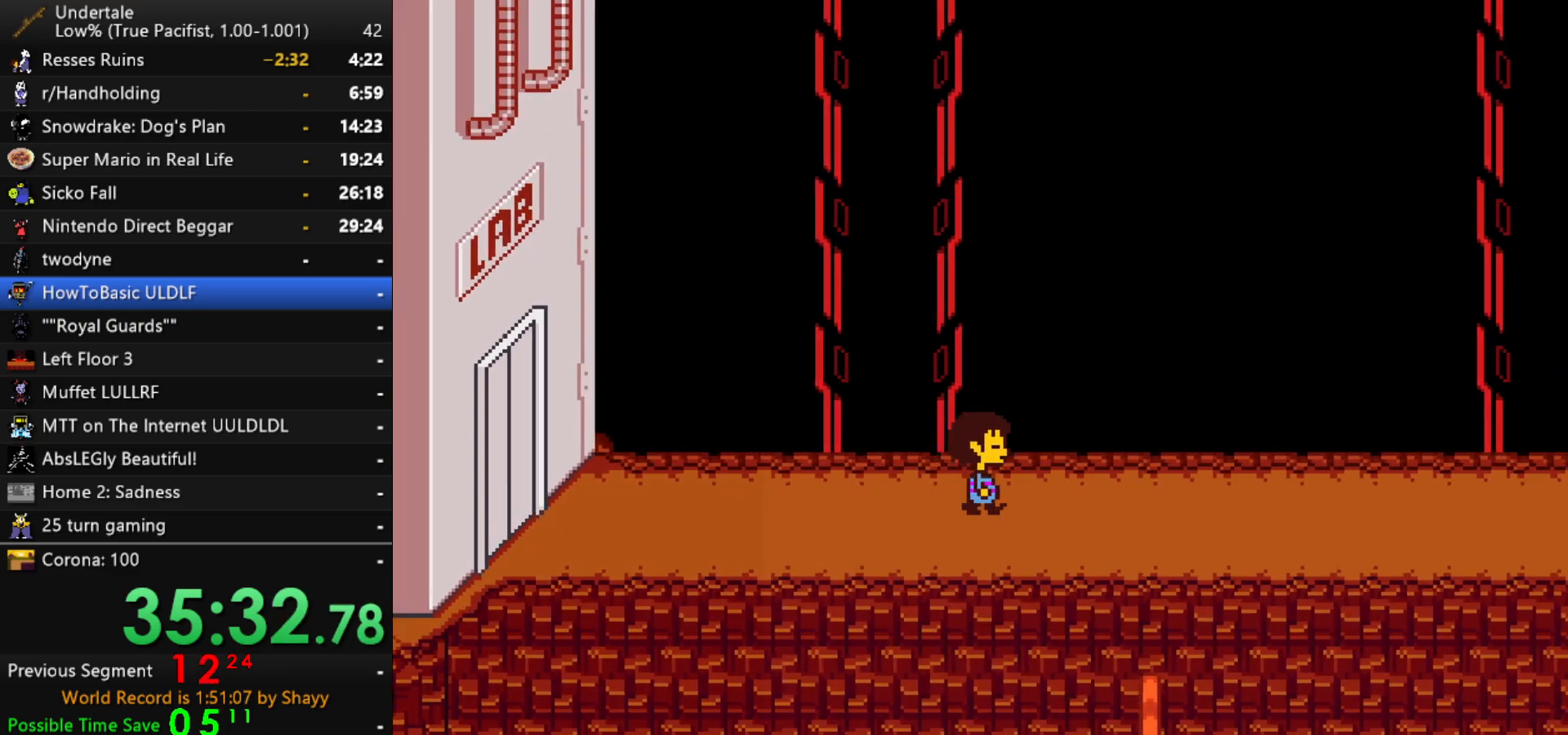
{"keys": ["right"], "events": [[17, "x", "up"], [67, "shift", "down"], [67, "z", "up"], [117, "return", "down"], [117, "shift", "up"], [150, "return", "up"], [150, "x", "down"], [200, "x", "up"], [200, "z", "down"], [250, "shift", "down"], [250, "z", "up"], [300, "return", "down"], [350, "return", "up"], [350, "shift", "up"], [350, "x", "down"], [384, "x", "up"], [384, "z", "down"], [434, "z", "up"]]}
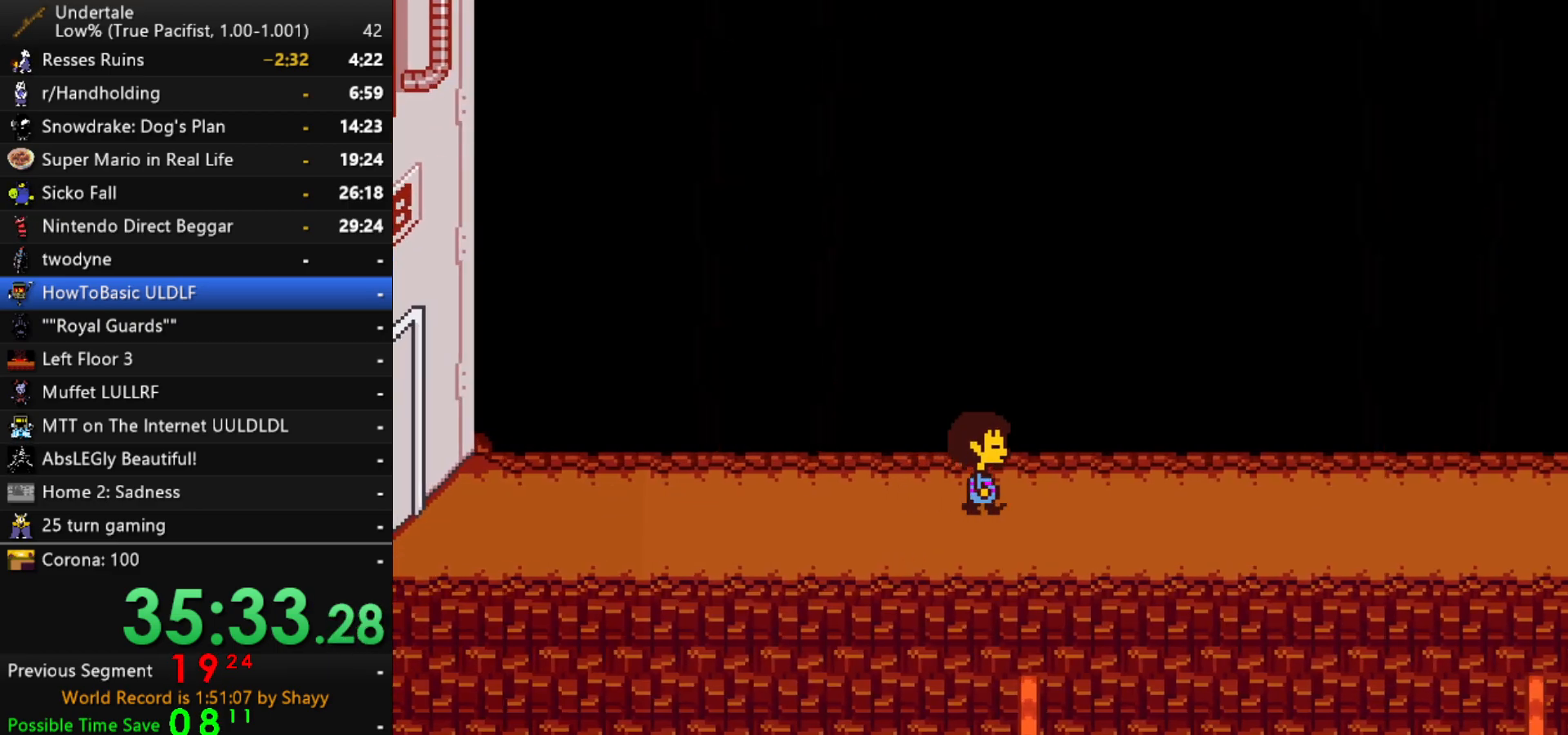
{"keys": ["right"], "events": [[167, "up", "down"], [367, "up", "up"], [400, "x", "down"], [450, "x", "up"], [450, "z", "down"], [500, "z", "up"]]}
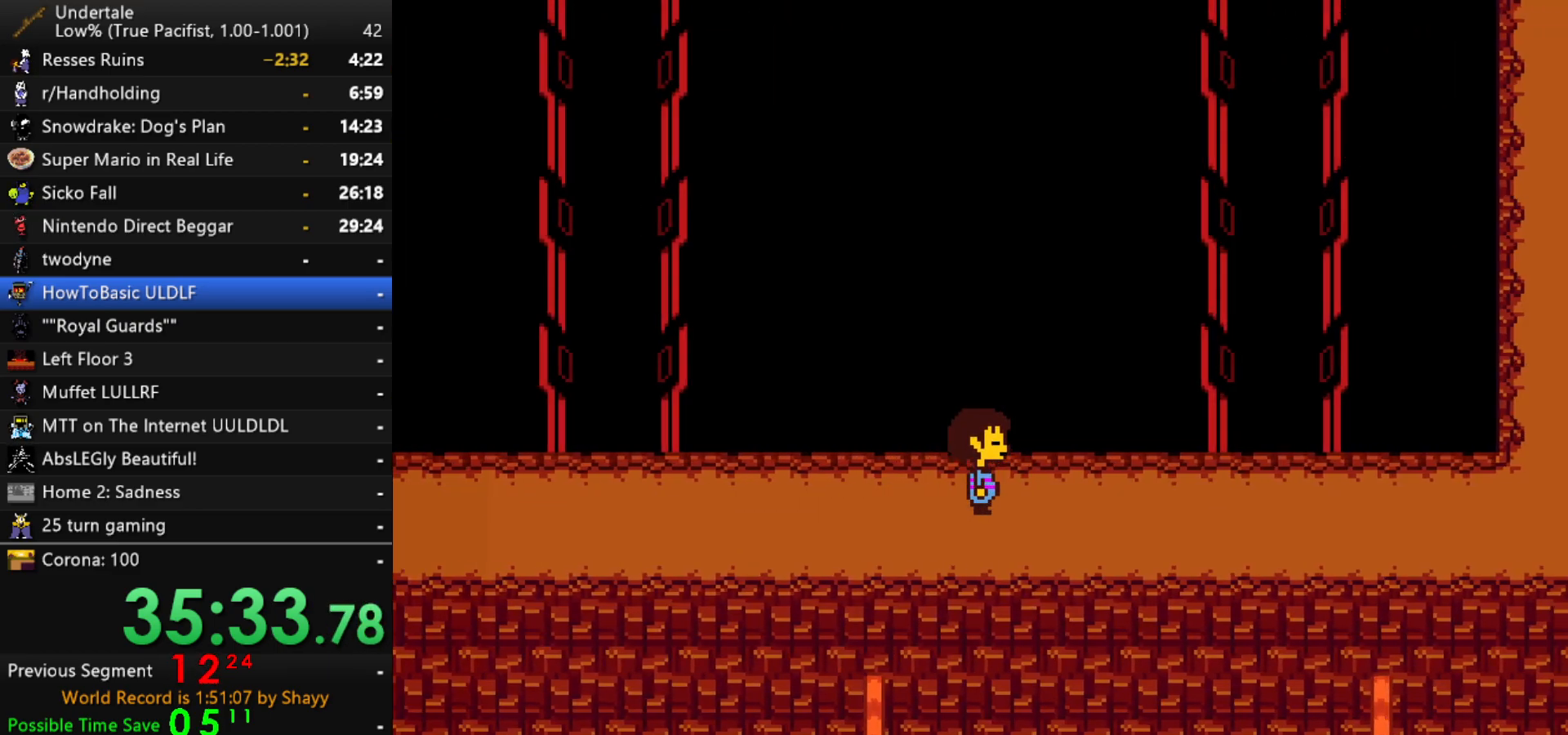
{"keys": ["right", "shift"], "events": [[50, "shift", "down"], [100, "return", "down"], [100, "shift", "up"], [134, "return", "up"], [134, "x", "down"], [134, "z", "down"], [184, "x", "up"], [234, "z", "up"], [284, "shift", "down"], [334, "shift", "up"], [367, "x", "down"], [367, "z", "down"], [417, "x", "up"], [417, "z", "up"], [467, "shift", "down"]]}
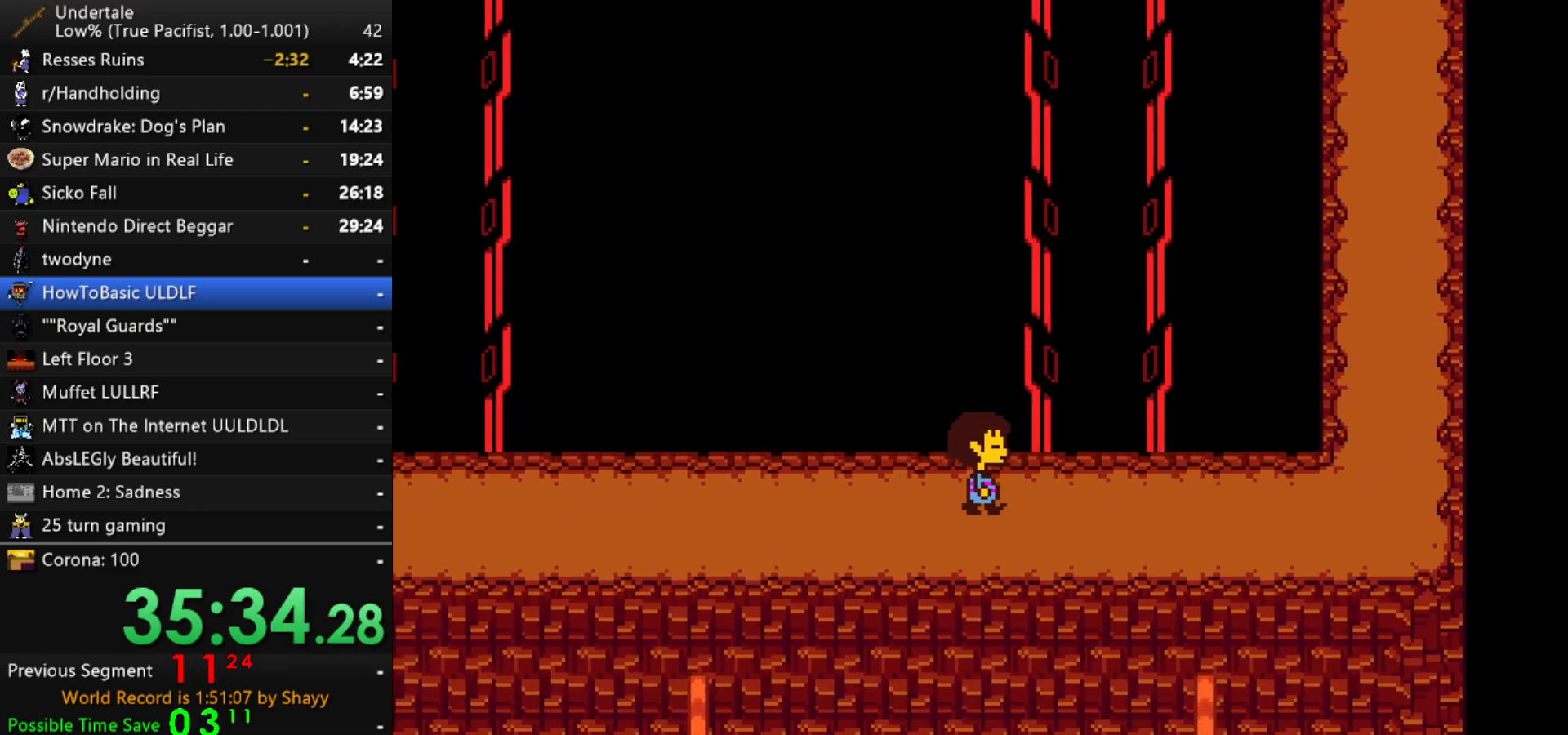
{"keys": ["right", "x", "z"], "events": [[17, "return", "down"], [17, "shift", "up"], [67, "return", "up"], [67, "x", "down"], [117, "x", "up"], [117, "z", "down"], [150, "shift", "down"], [150, "z", "up"], [200, "return", "down"], [200, "shift", "up"], [250, "return", "up"], [250, "x", "down"], [300, "x", "up"], [300, "z", "down"], [350, "shift", "down"], [350, "z", "up"], [384, "return", "down"], [434, "return", "up"], [434, "shift", "up"], [484, "x", "down"], [484, "z", "down"]]}
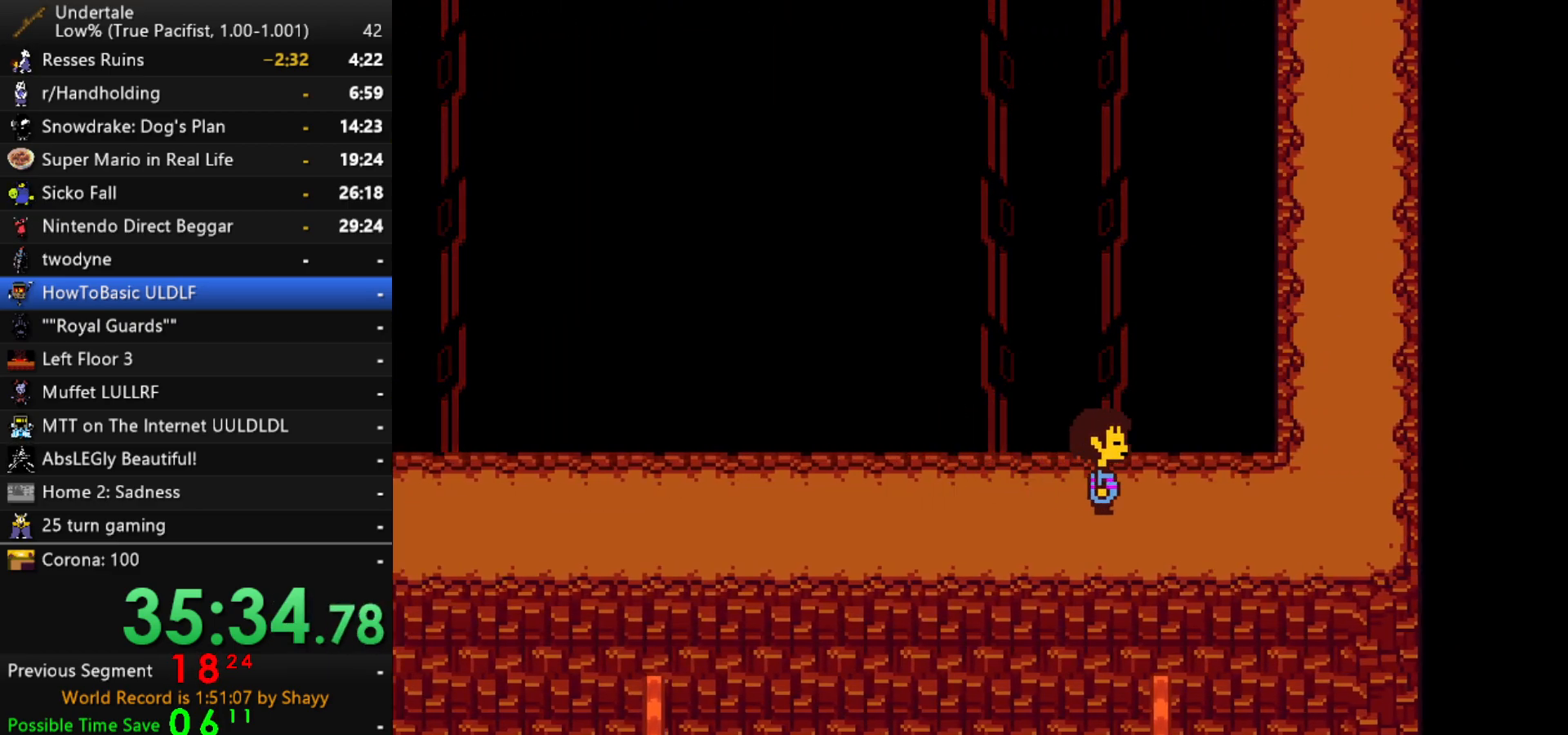
{"keys": ["right"], "events": [[34, "shift", "down"], [34, "x", "up"], [34, "z", "up"], [84, "return", "down"], [134, "return", "up"], [134, "shift", "up"], [167, "x", "down"], [167, "z", "down"], [217, "shift", "down"], [217, "x", "up"], [267, "z", "up"], [317, "shift", "up"], [367, "x", "down"], [400, "x", "up"], [400, "z", "down"], [450, "return", "down"], [450, "shift", "down"], [450, "z", "up"], [500, "return", "up"], [500, "shift", "up"]]}
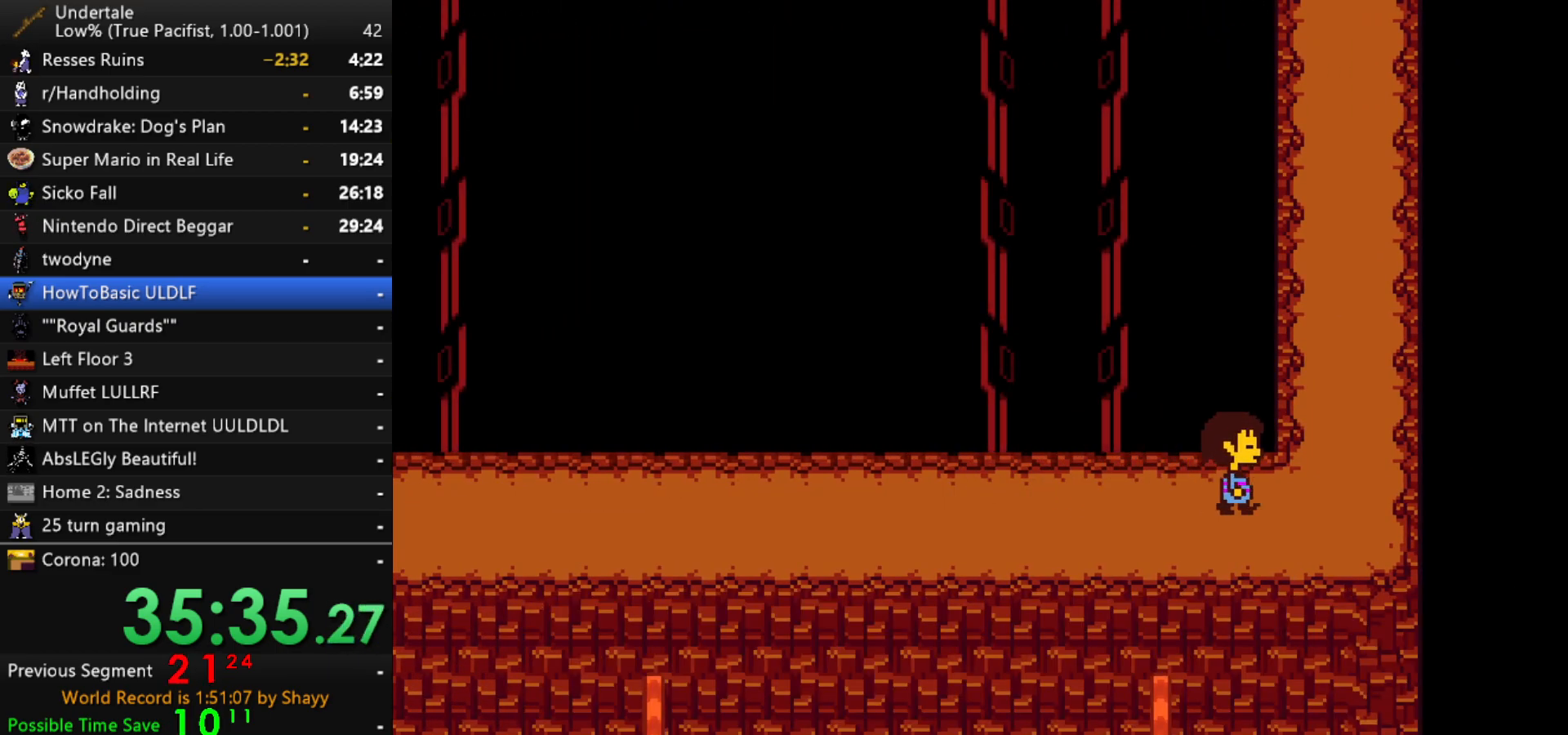
{"keys": ["up"], "events": [[50, "x", "down"], [100, "x", "up"], [184, "up", "down"], [384, "right", "up"]]}
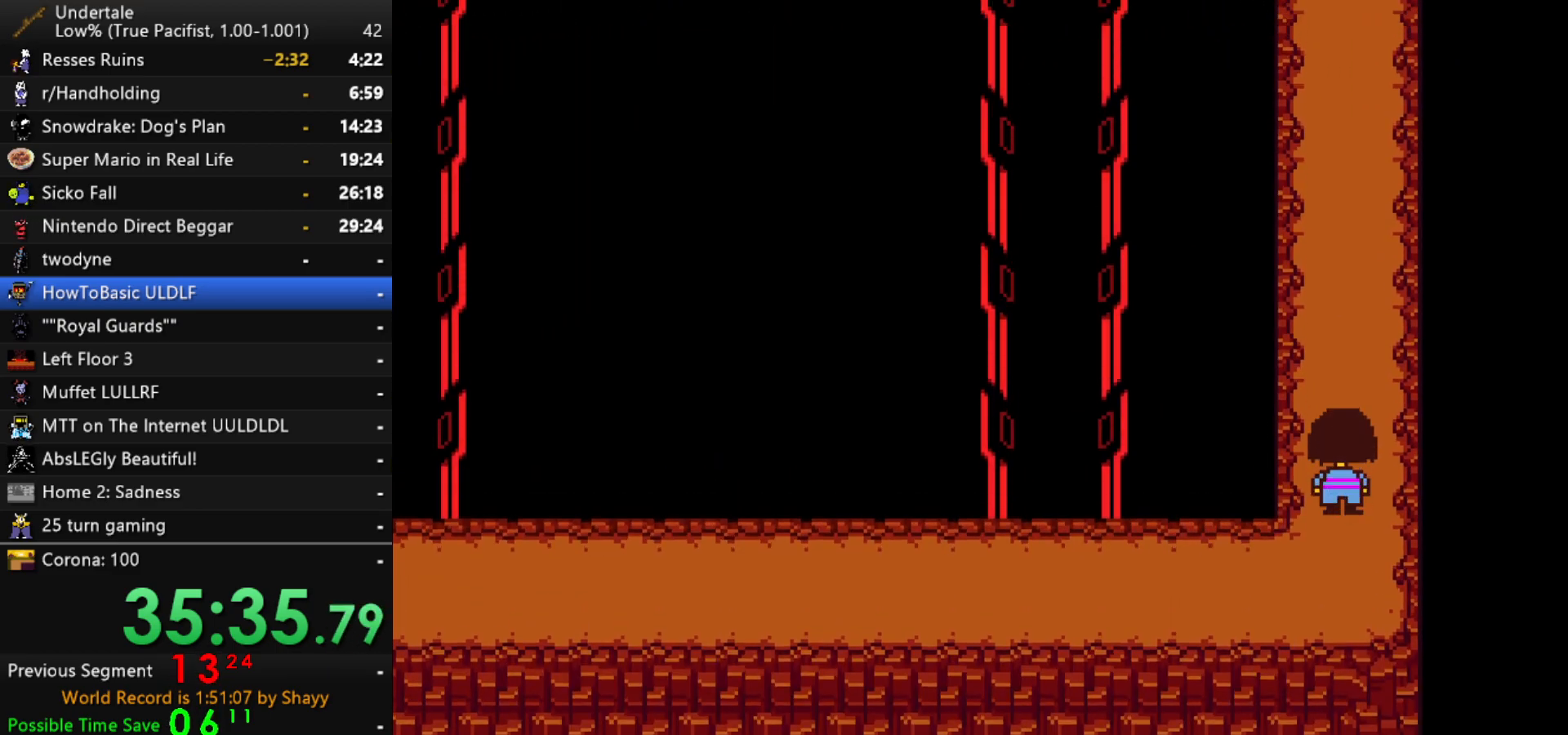
{"keys": ["return", "up", "x"], "events": [[300, "x", "down"], [350, "x", "up"], [350, "z", "down"], [384, "shift", "down"], [384, "z", "up"], [434, "return", "down"], [484, "shift", "up"], [484, "x", "down"]]}
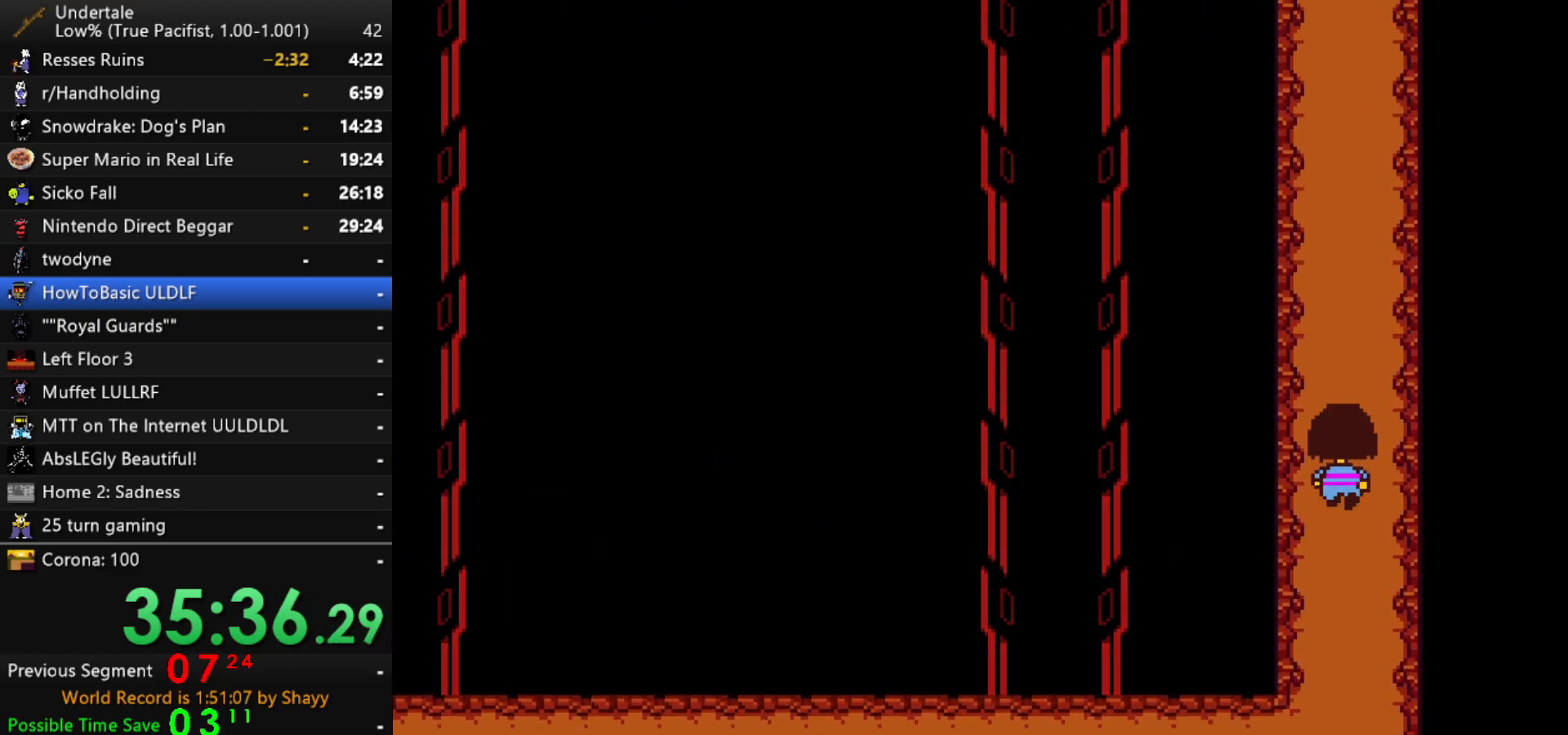
{"keys": ["up"], "events": [[34, "return", "up"], [34, "z", "down"], [84, "x", "up"], [84, "z", "up"], [117, "shift", "down"], [167, "return", "down"], [217, "return", "up"], [217, "shift", "up"], [217, "x", "down"], [217, "z", "down"], [267, "x", "up"], [317, "shift", "down"], [317, "z", "up"], [367, "return", "down"], [367, "shift", "up"], [400, "x", "down"], [450, "return", "up"], [450, "z", "down"], [500, "x", "up"], [500, "z", "up"]]}
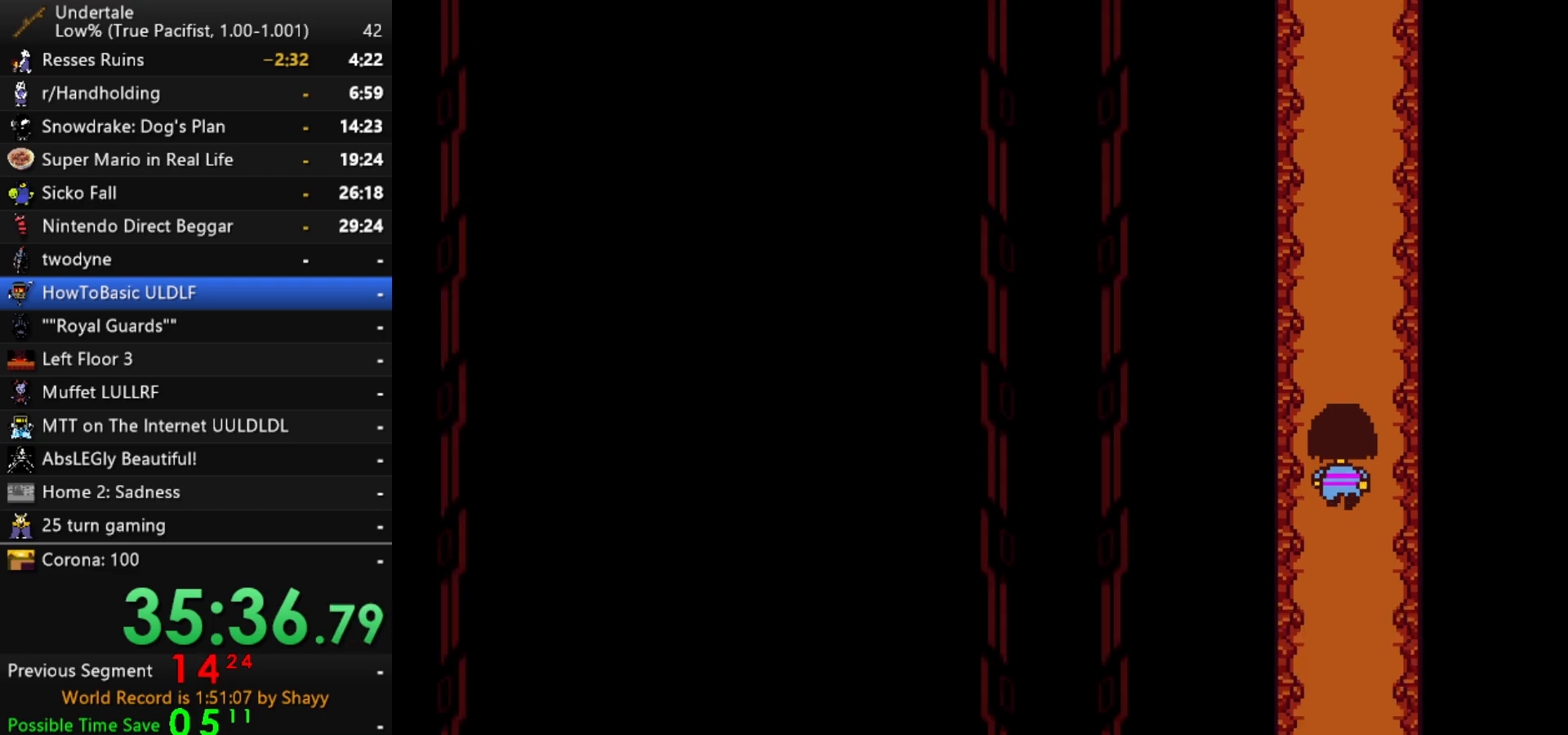
{"keys": ["left", "up"], "events": [[50, "shift", "down"], [100, "return", "down"], [100, "shift", "up"], [134, "return", "up"], [467, "left", "down"]]}
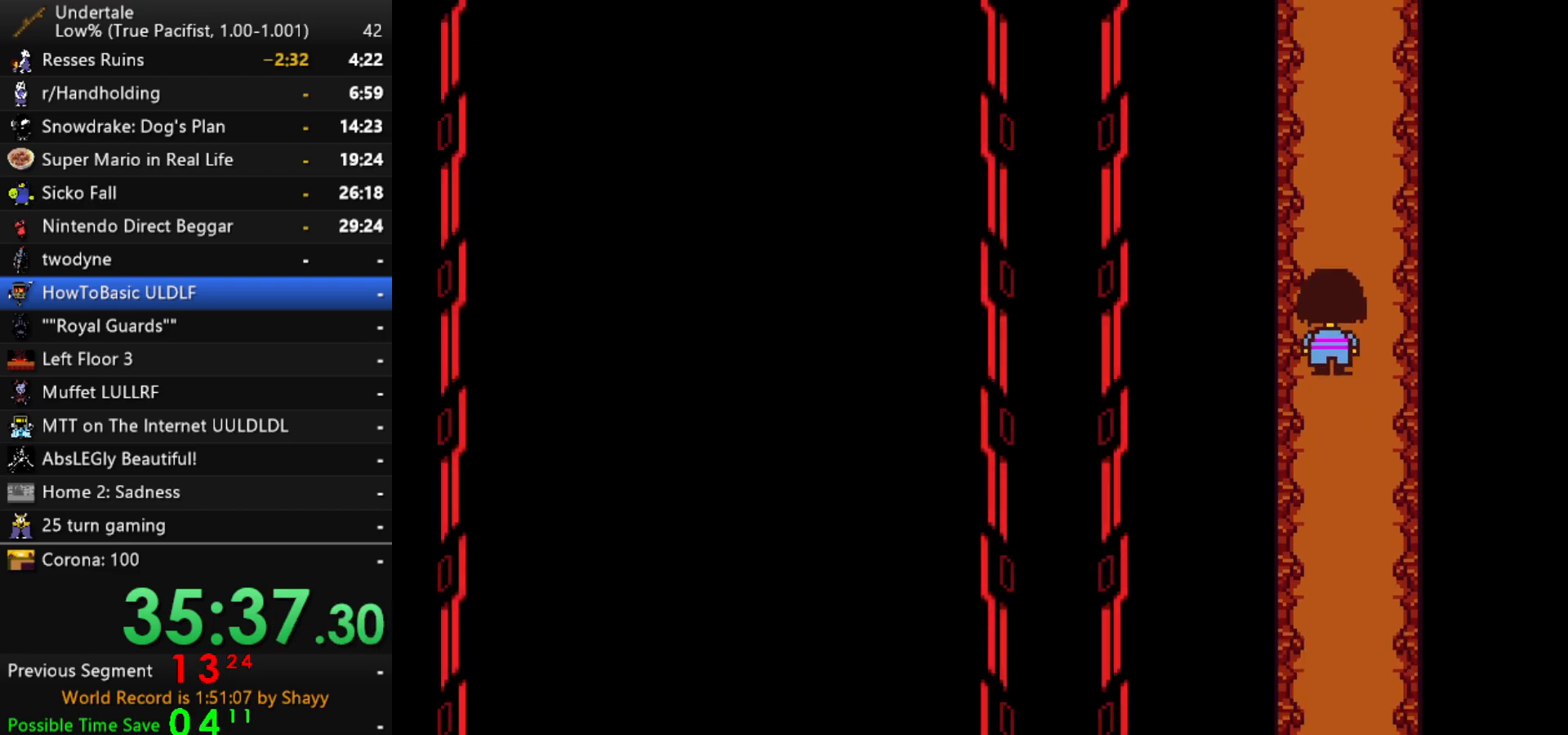
{"keys": ["up"], "events": [[200, "left", "up"]]}
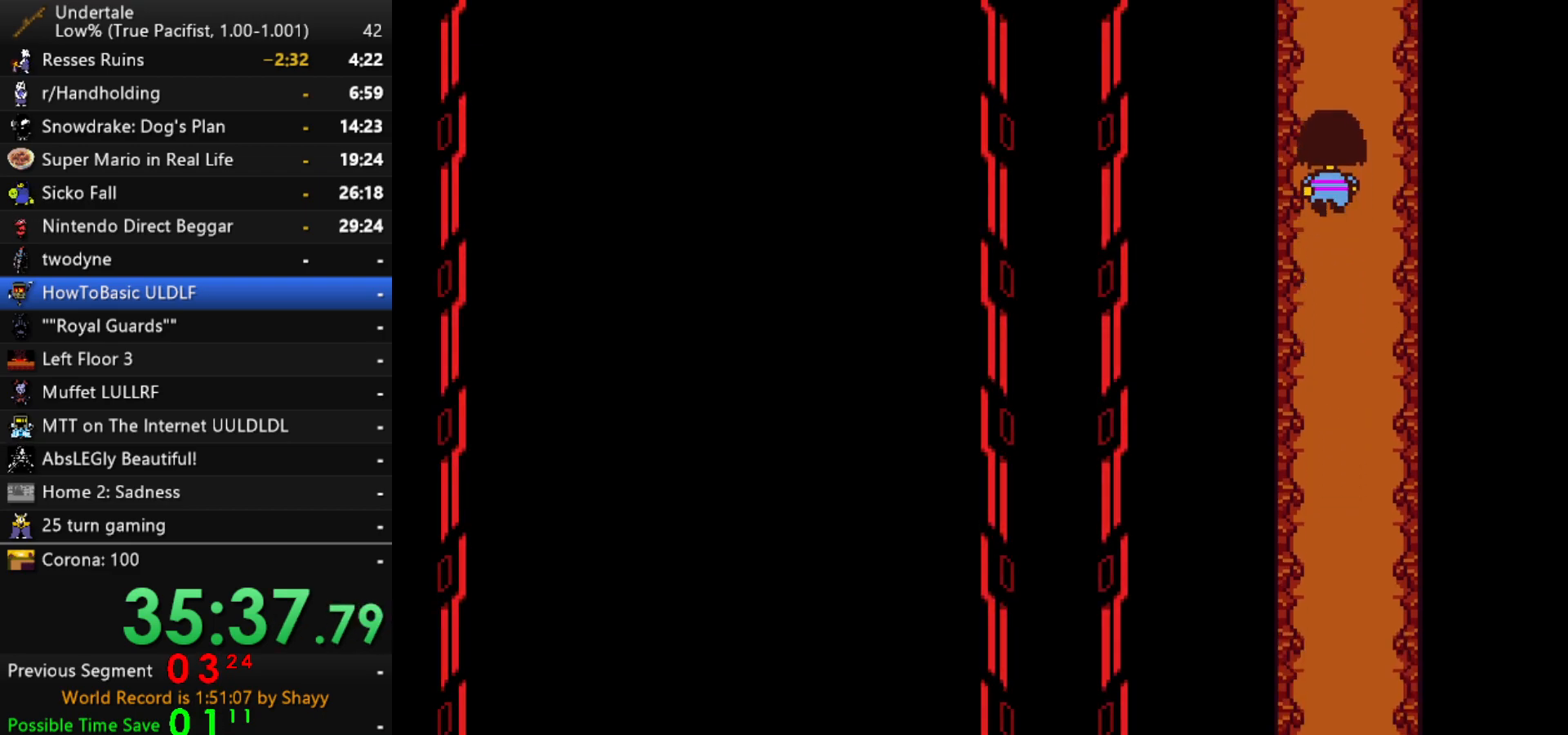
{"keys": ["left", "up"], "events": [[400, "left", "down"]]}
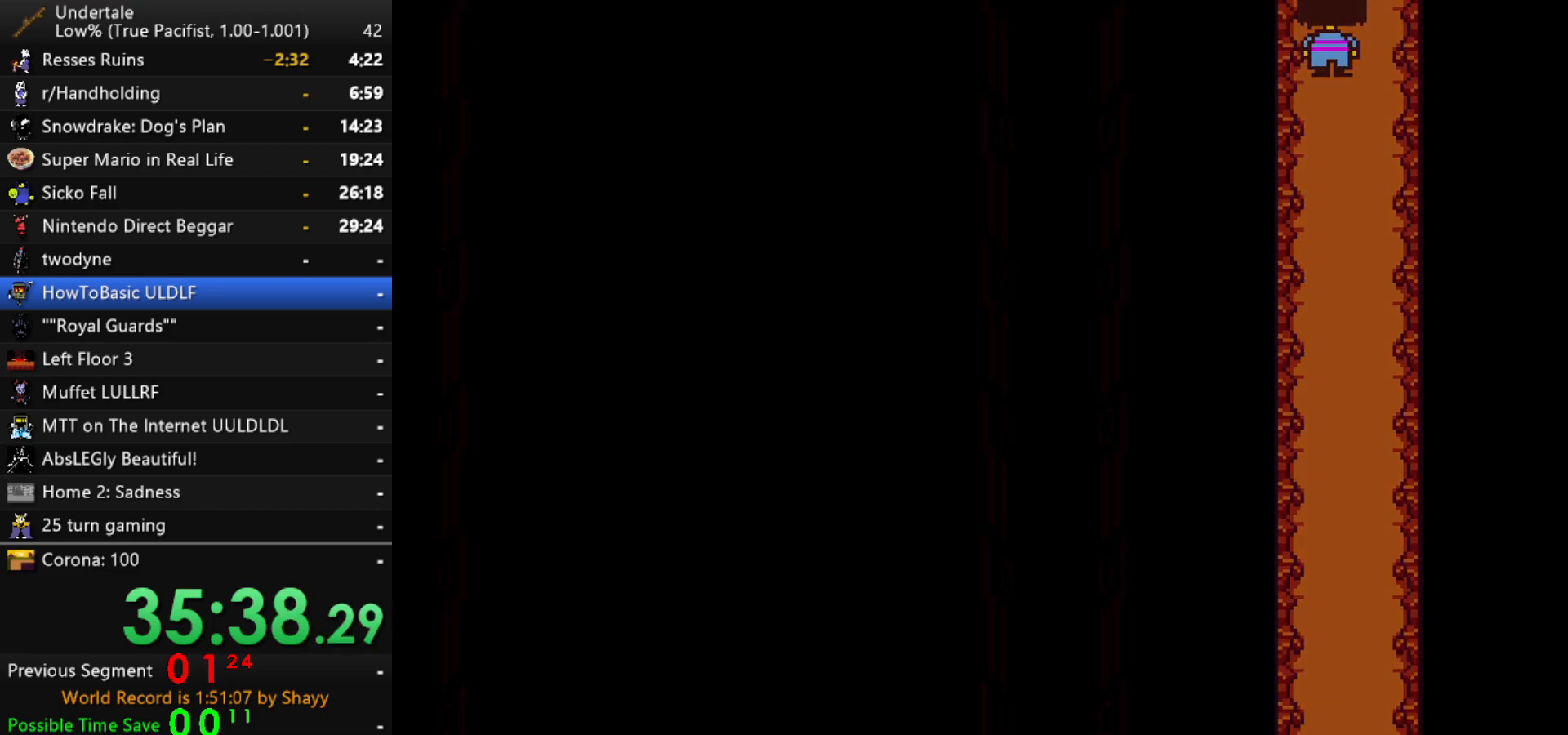
{"keys": ["left", "up"], "events": []}
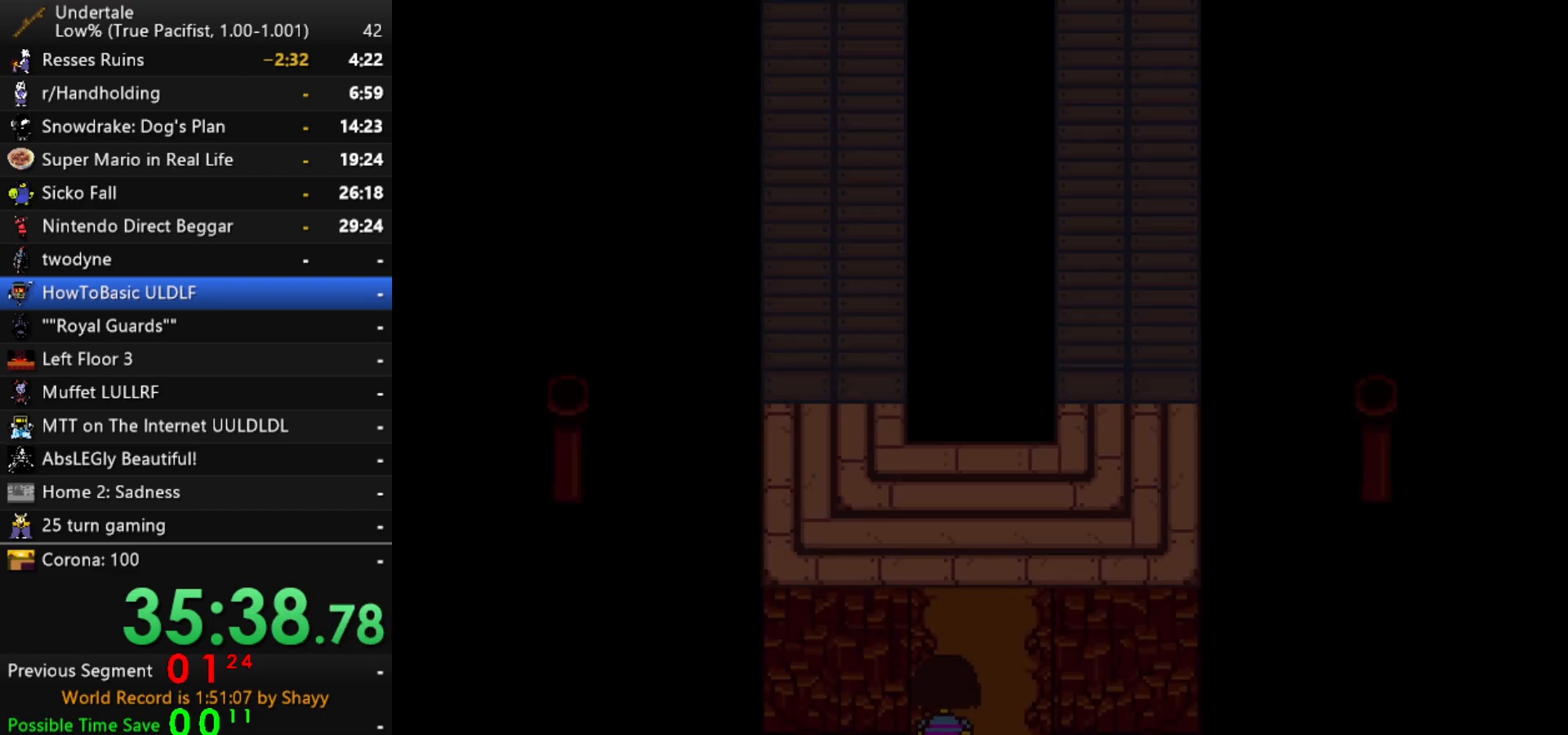
{"keys": ["left", "up"], "events": []}
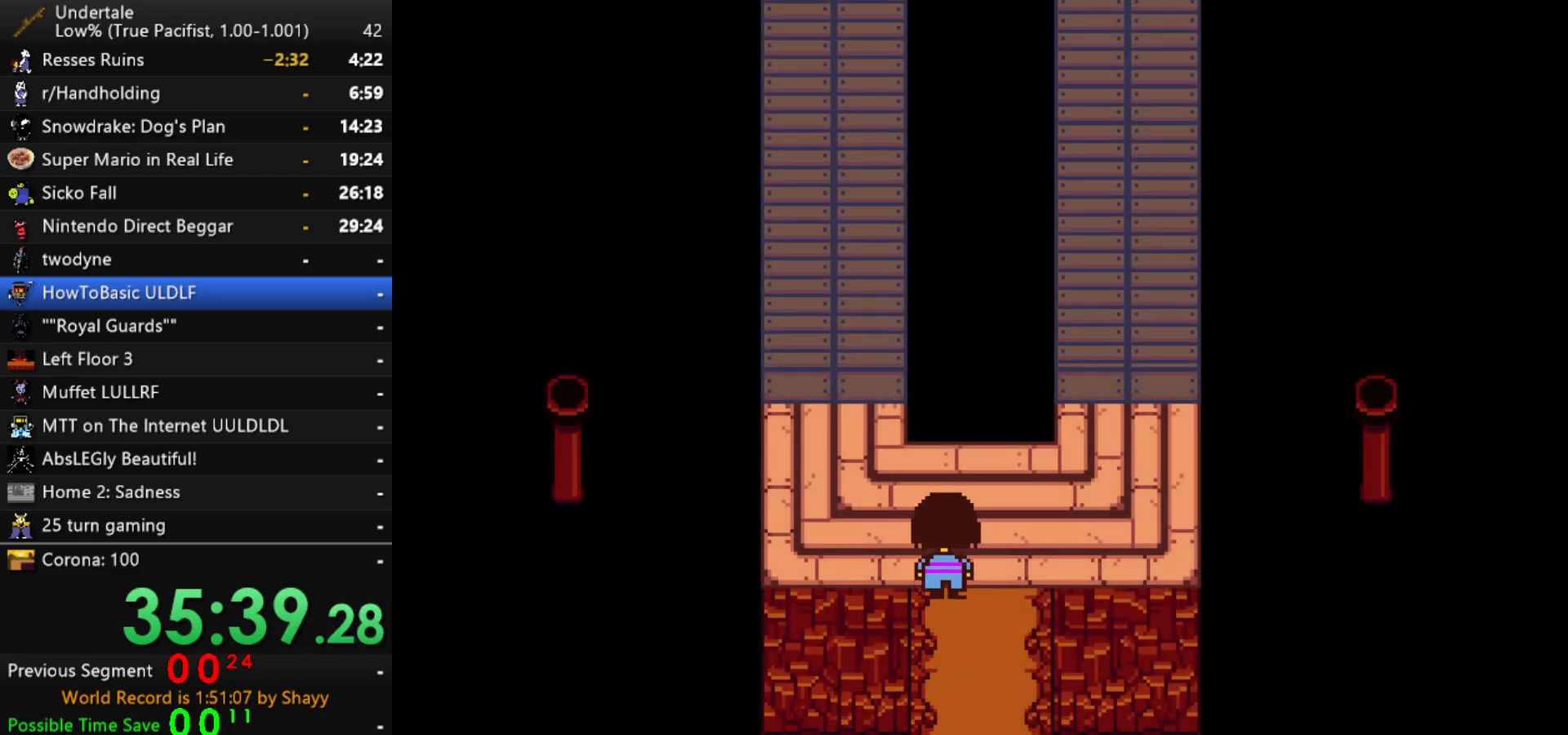
{"keys": ["up"], "events": [[317, "left", "up"]]}
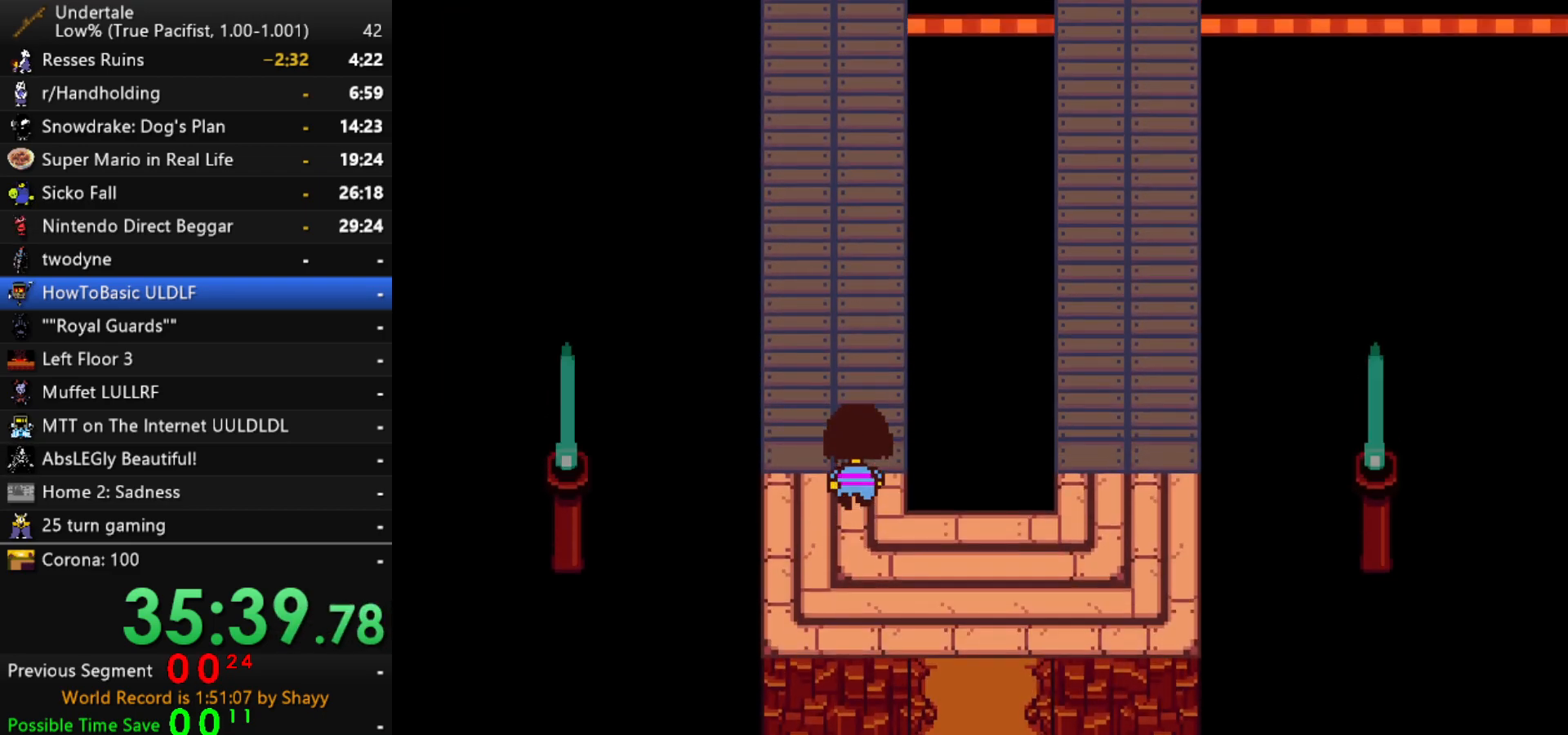
{"keys": ["up"], "events": []}
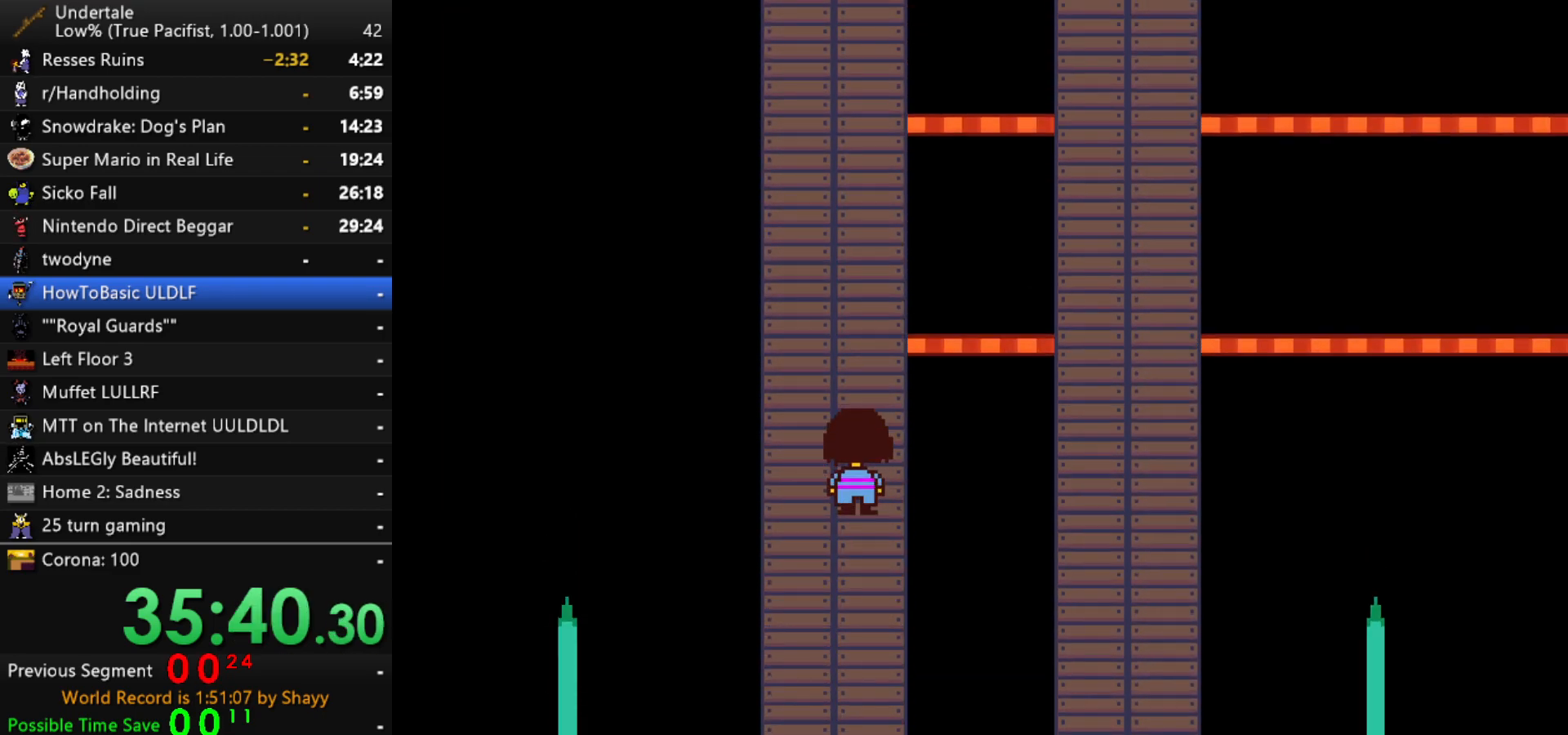
{"keys": ["up"], "events": []}
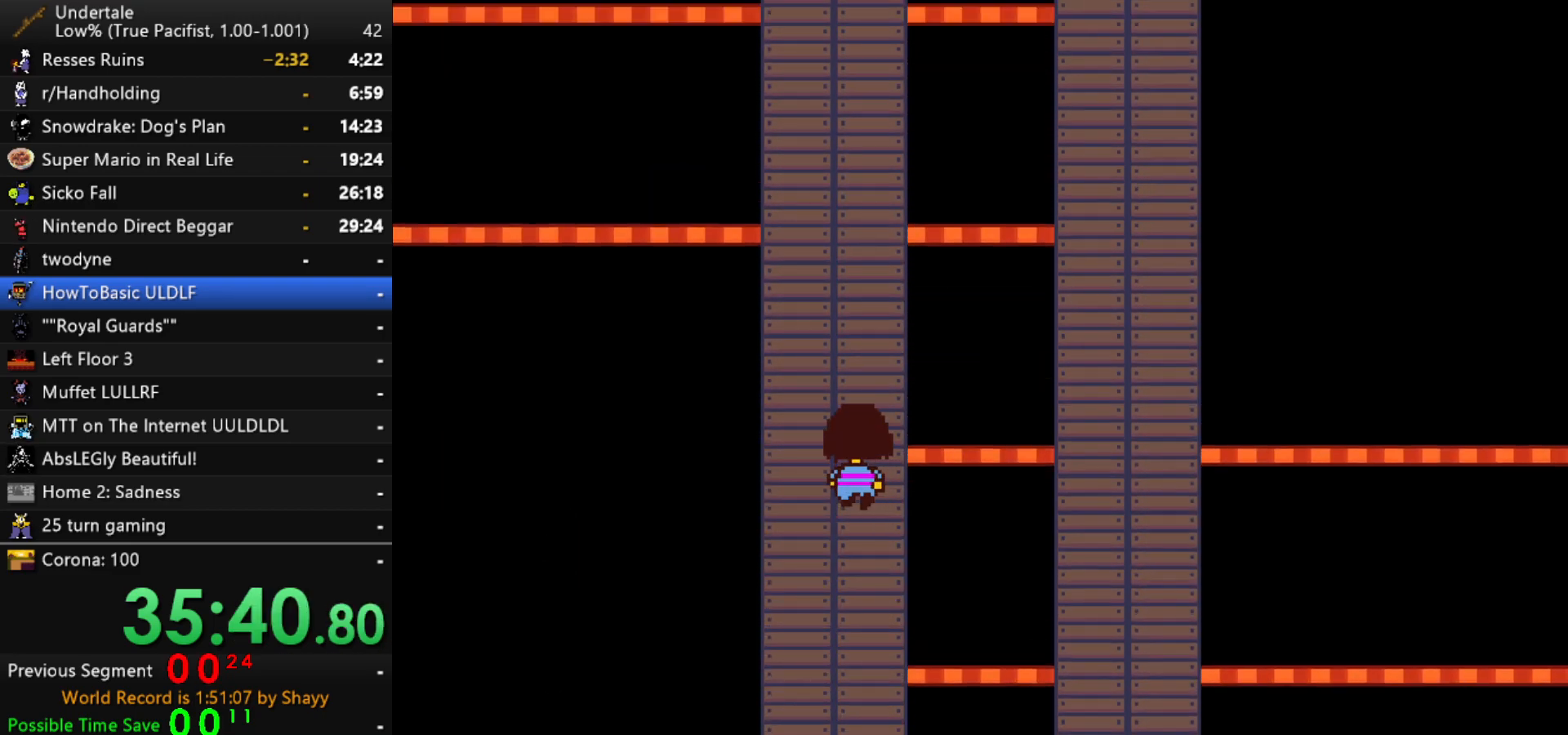
{"keys": ["up"], "events": []}
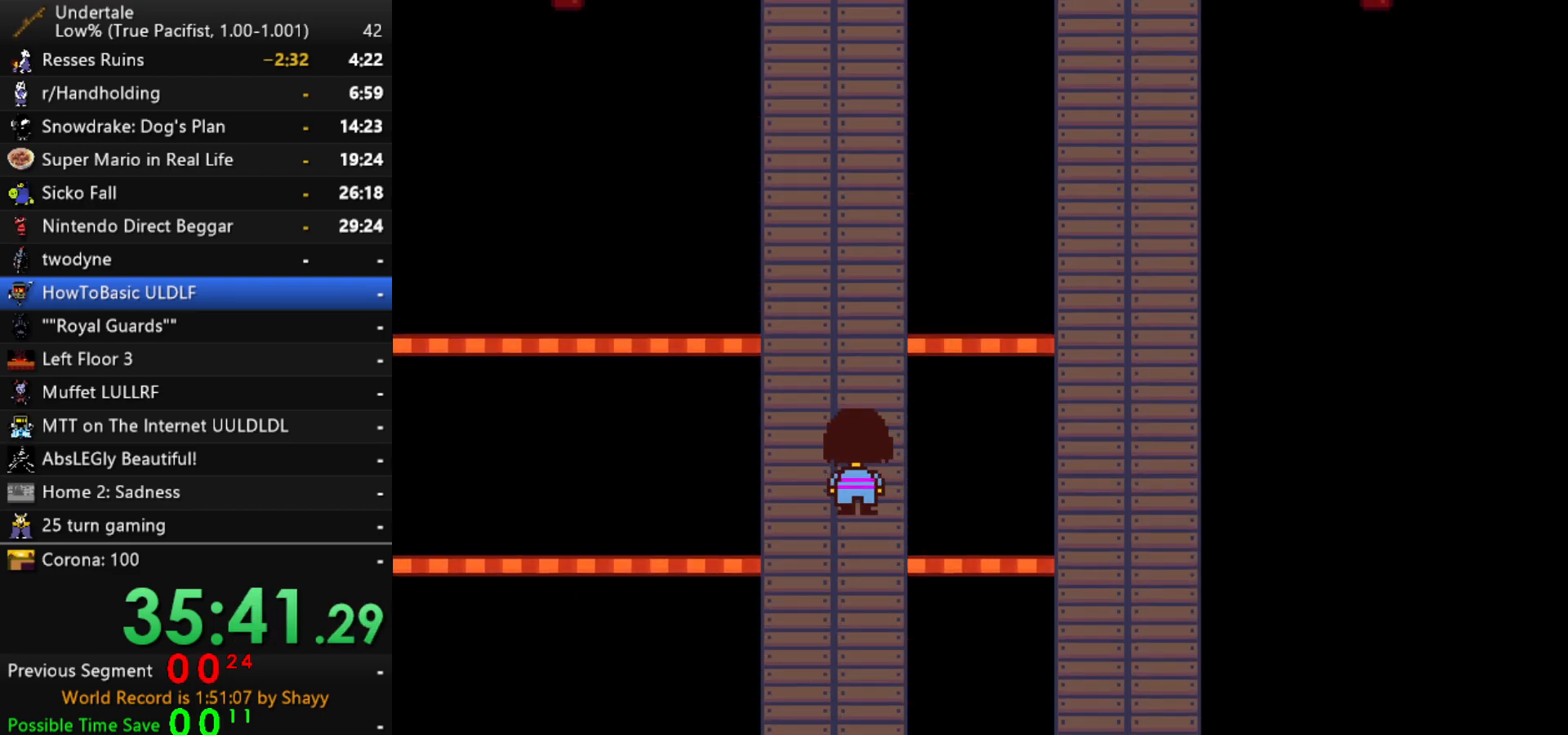
{"keys": ["up"], "events": []}
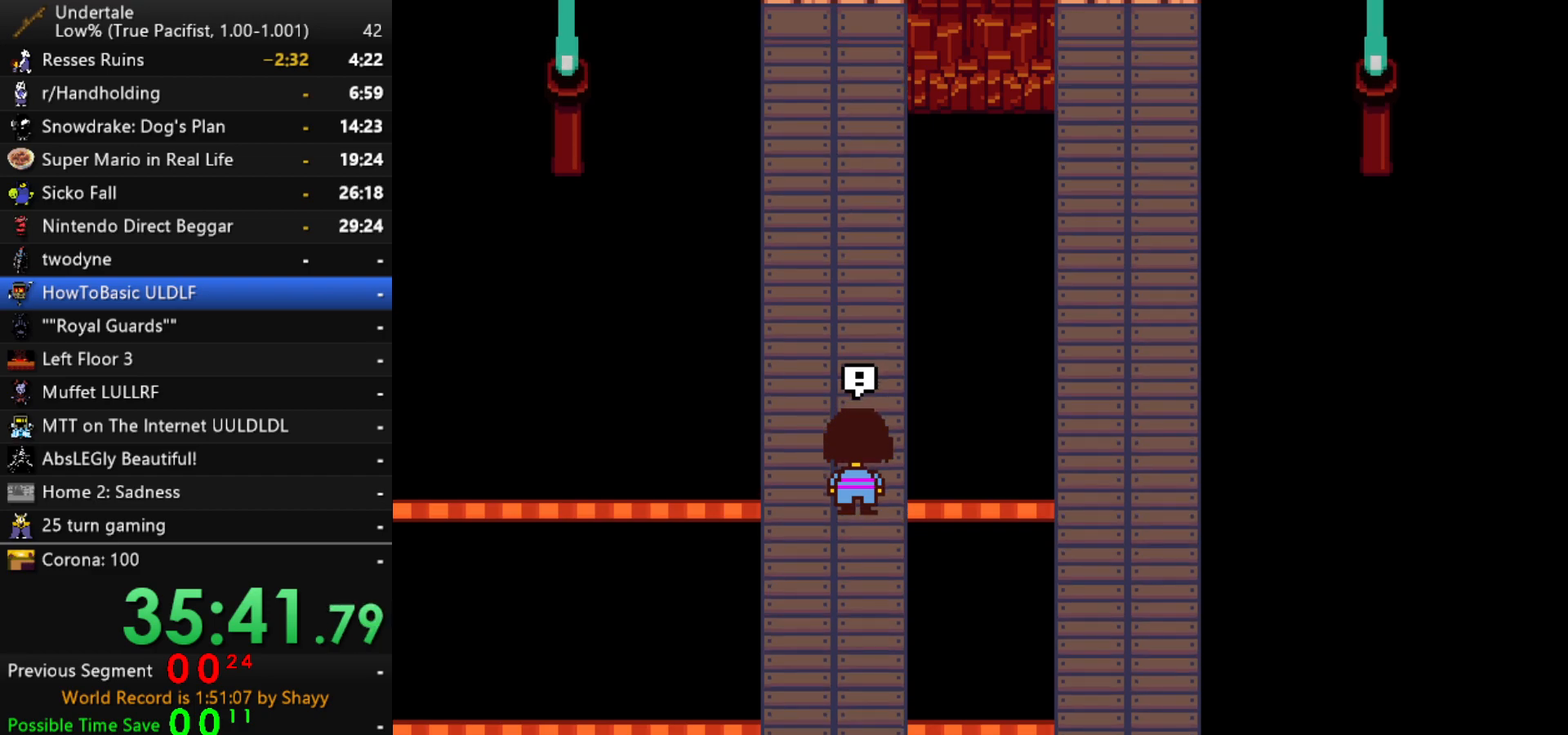
{"keys": ["up"], "events": []}
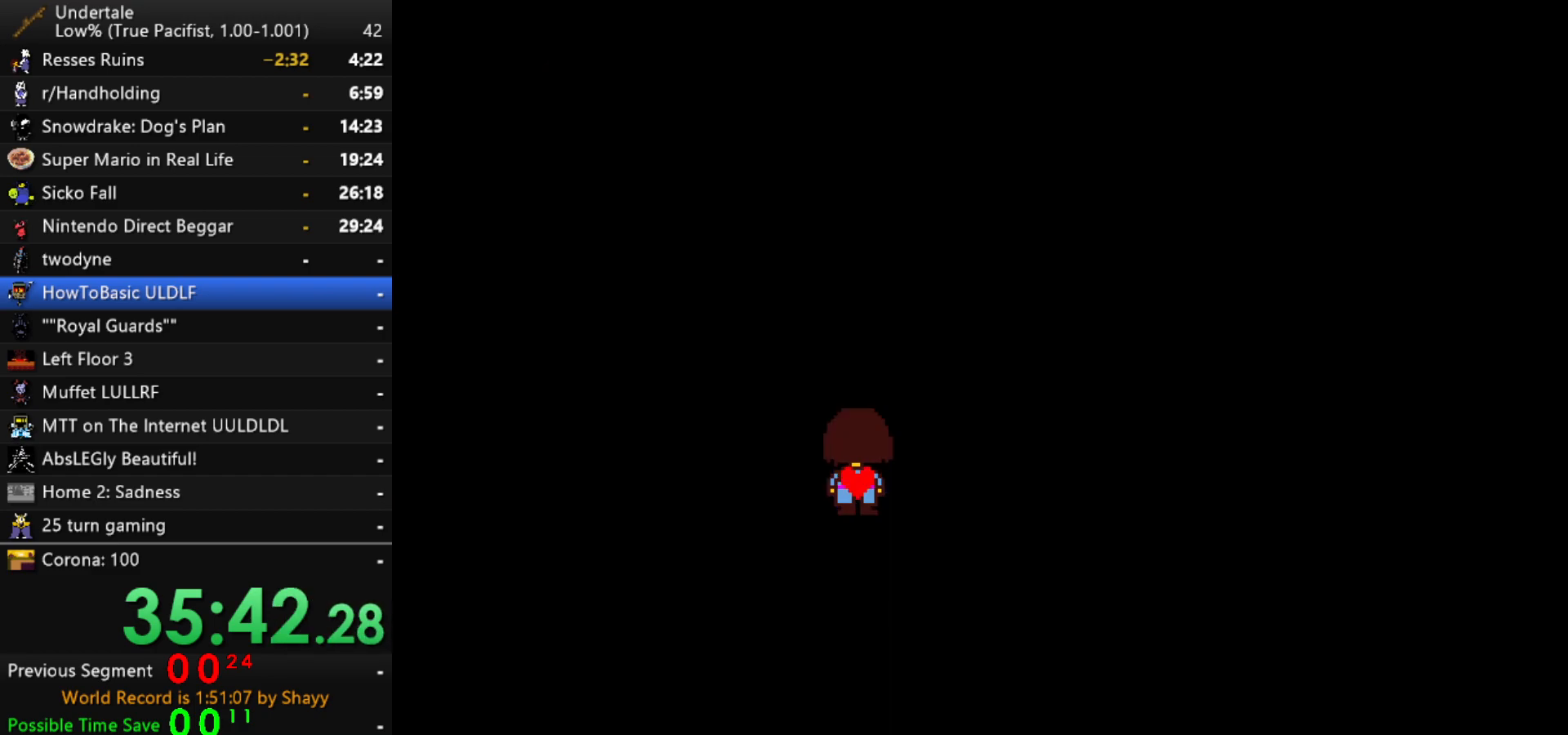
{"keys": [], "events": [[450, "up", "up"]]}
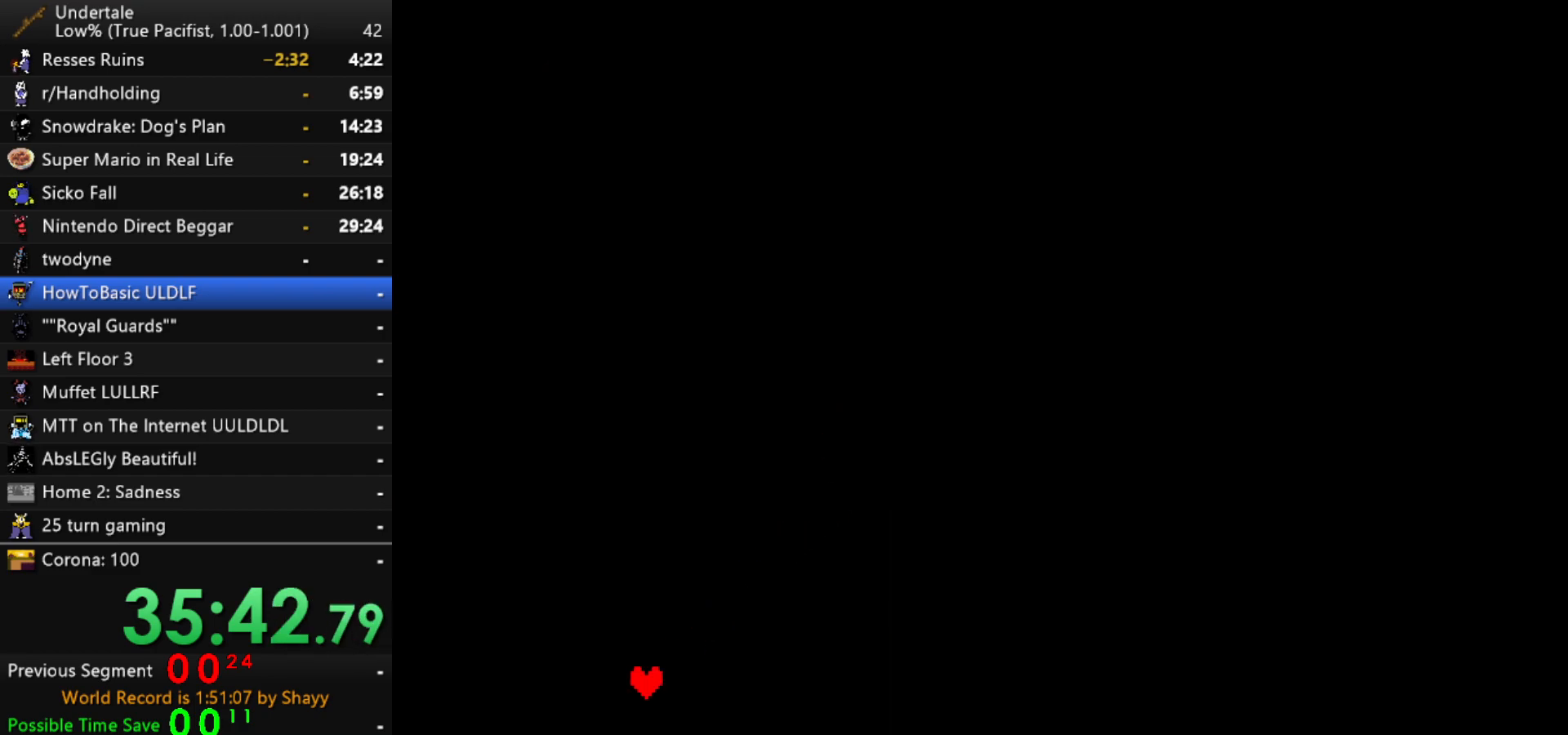
{"keys": [], "events": []}
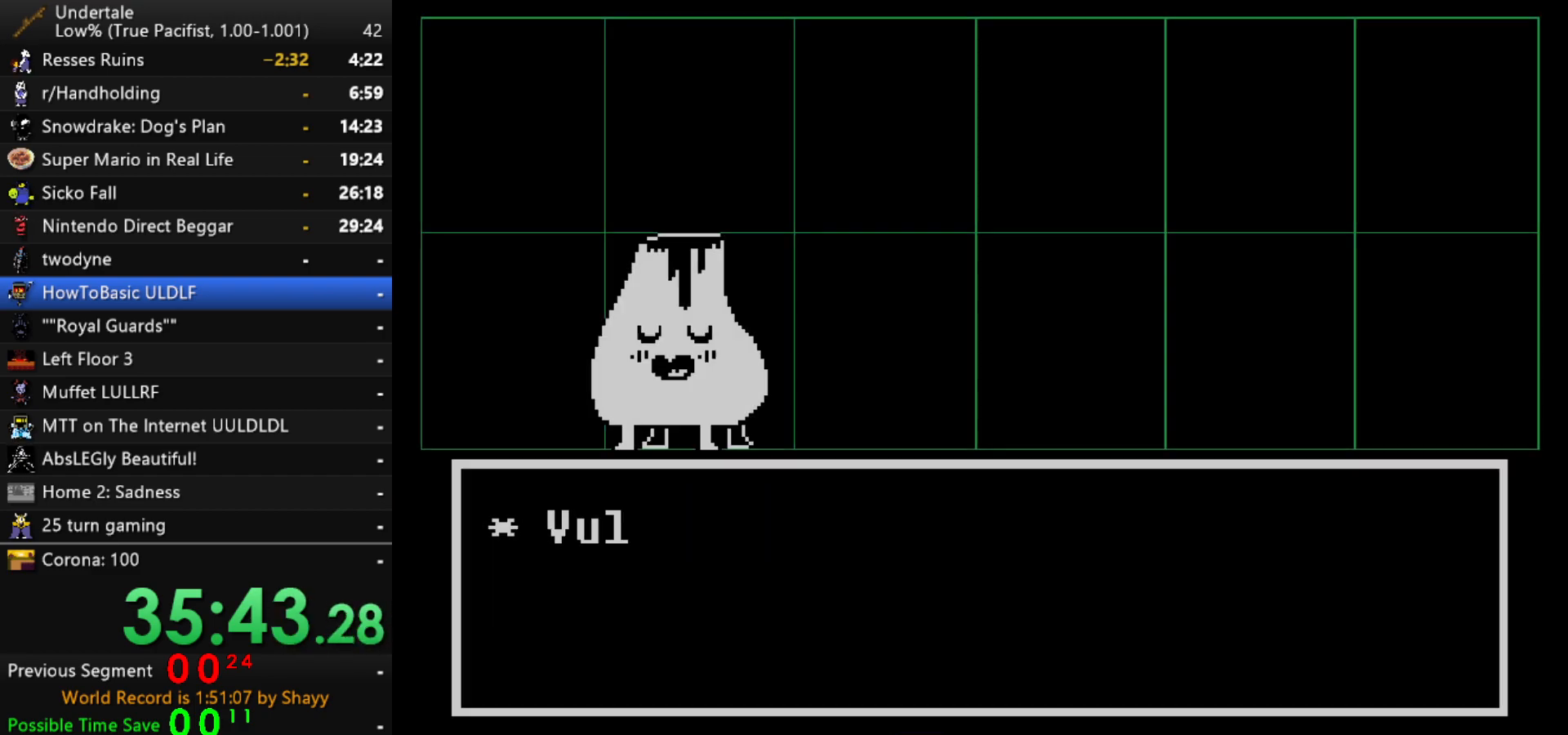
{"keys": ["up"], "events": [[17, "left", "down"], [67, "left", "up"], [117, "z", "down"], [150, "z", "up"], [250, "z", "down"], [300, "z", "up"], [350, "x", "down"], [350, "z", "down"], [384, "z", "up"], [434, "x", "up"], [434, "z", "down"], [484, "up", "down"], [484, "z", "up"]]}
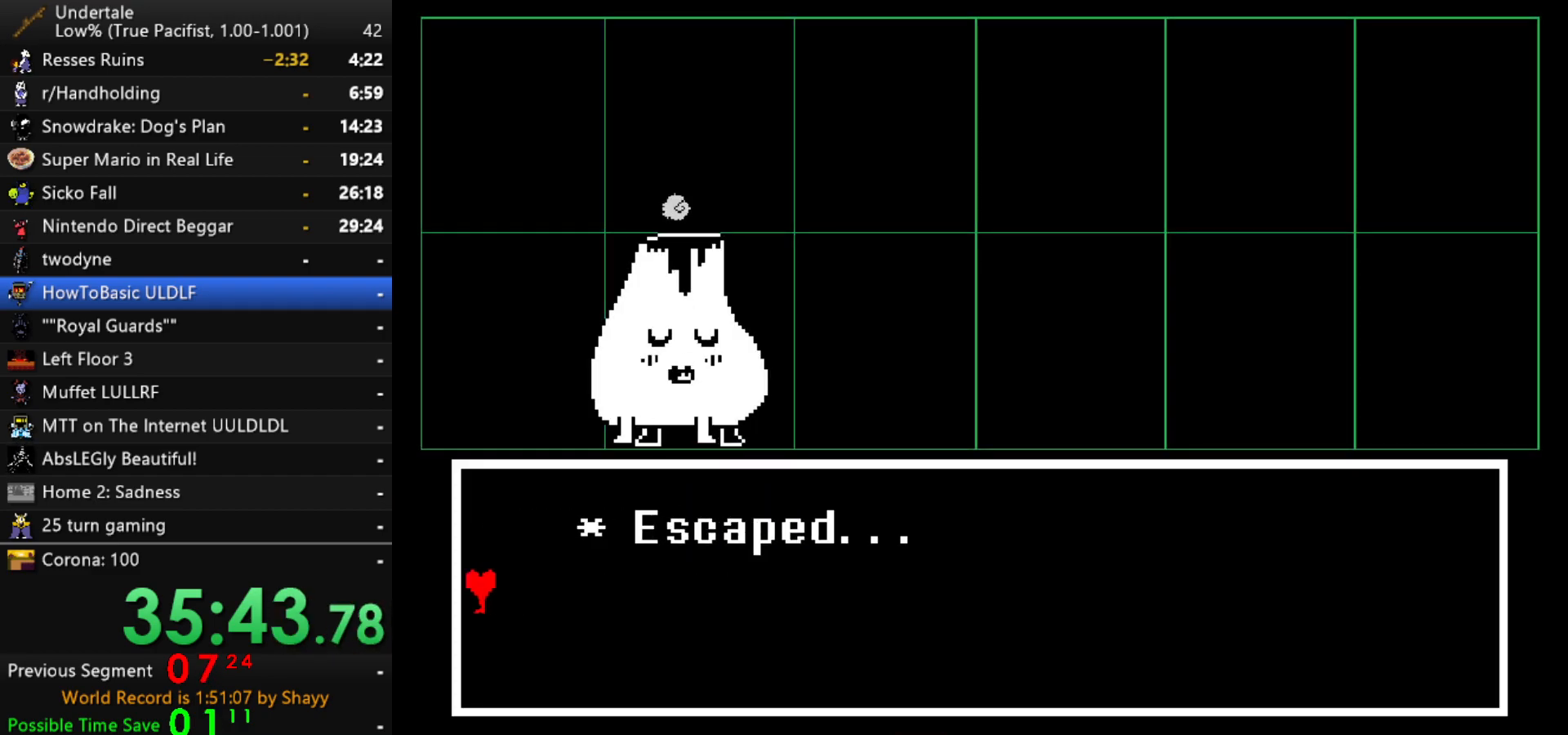
{"keys": ["up", "z"], "events": [[134, "z", "down"], [167, "x", "down"], [217, "z", "up"], [267, "x", "up"], [317, "z", "down"], [367, "x", "down"], [400, "z", "up"], [450, "x", "up"], [500, "z", "down"]]}
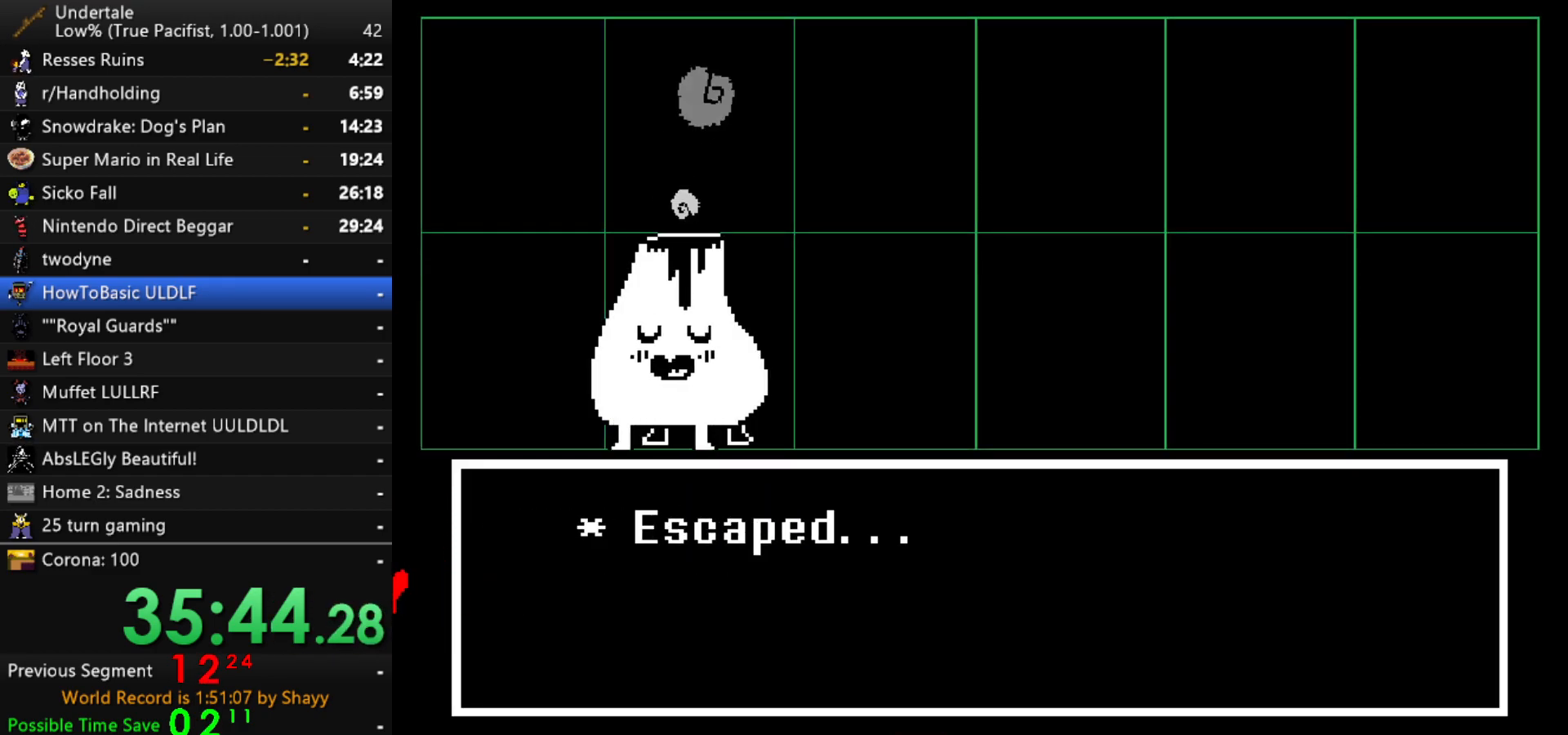
{"keys": ["up", "x"], "events": [[50, "x", "down"], [100, "z", "up"], [134, "x", "up"], [134, "z", "down"], [234, "x", "down"], [284, "z", "up"], [334, "x", "up"], [334, "z", "down"], [434, "x", "down"], [434, "z", "up"]]}